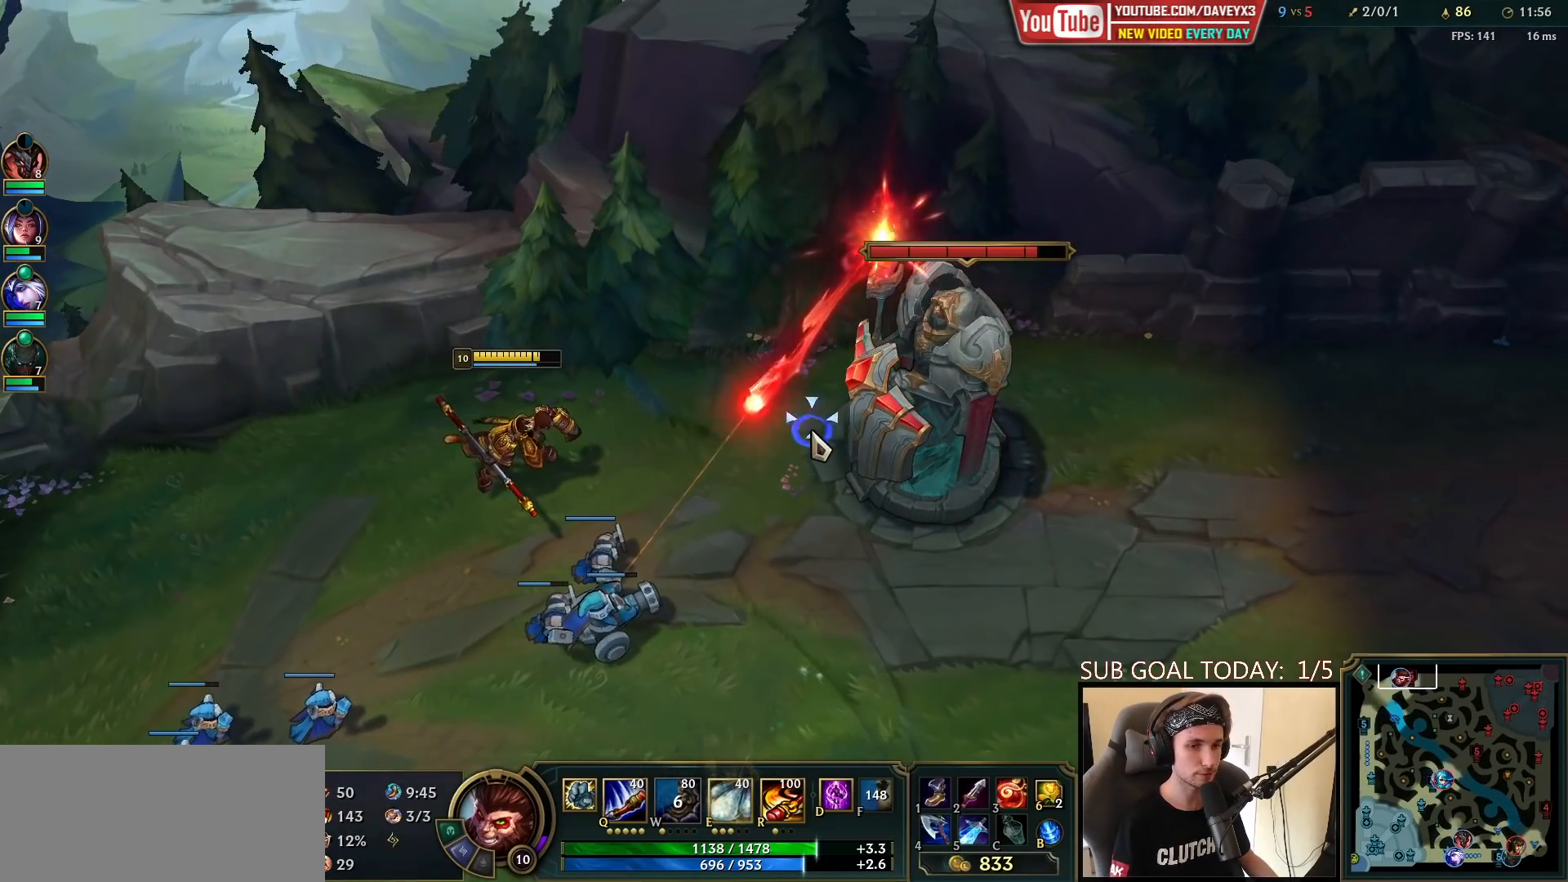
Gameplay with keyboard and mouse; each line is a JSON object with the keys and mouse buttons held at the frame after it. "events" lists presses ("down") and releases ("up") of "a", "ctrl", "d", "e", "f", "q", "r", "s", "shift", "space", "tab", "w", "mouse_left", "mouse_wheel", "mouse_right", "mouse_mb4" and "mouse_mb5" between this image and that frame as [ms after this image, input, new state], when the widget could be followed in between. "mouse_left", "mouse_wheel", "mouse_right", "mouse_mb4", "mouse_mb5" = the "left", "wheel", "right", "mb4", "mb5" buttons of the "mouse" list. No other keys are recorded. "wheel" means that the mouse wheel is clicked or scrolled. Mouse movement is not recorded.
{"keys": [], "mouse": [], "events": []}
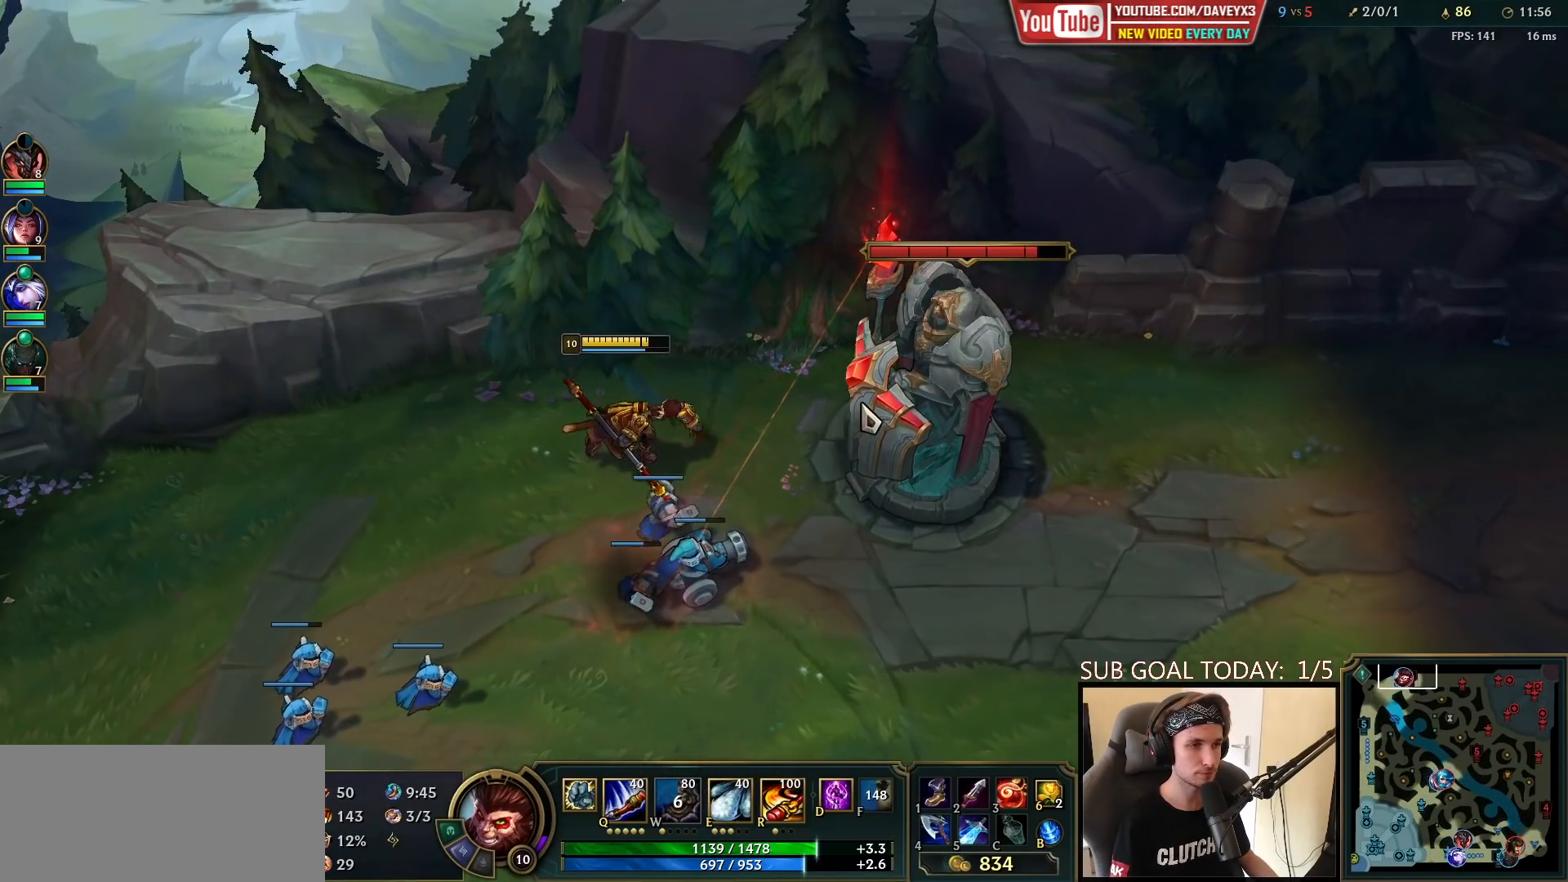
{"keys": [], "mouse": ["left"], "events": [[467, "mouse_left", "down"]]}
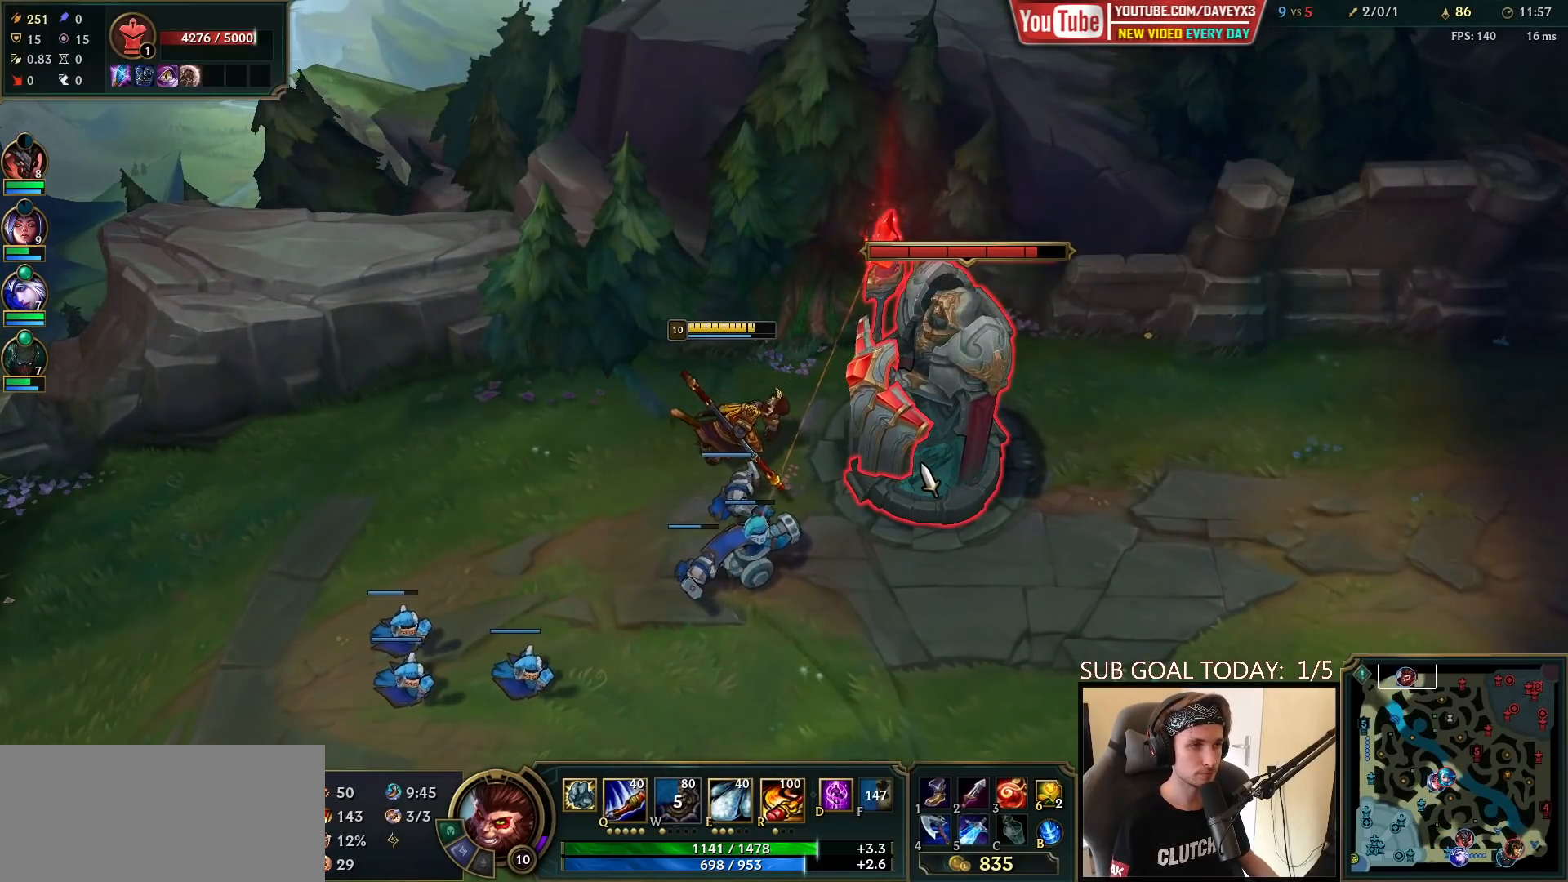
{"keys": [], "mouse": [], "events": [[33, "q", "down"], [50, "mouse_left", "up"], [100, "mouse_left", "down"], [100, "q", "up"], [167, "q", "down"], [217, "mouse_left", "up"], [267, "q", "up"], [367, "mouse_right", "down"], [450, "mouse_right", "up"]]}
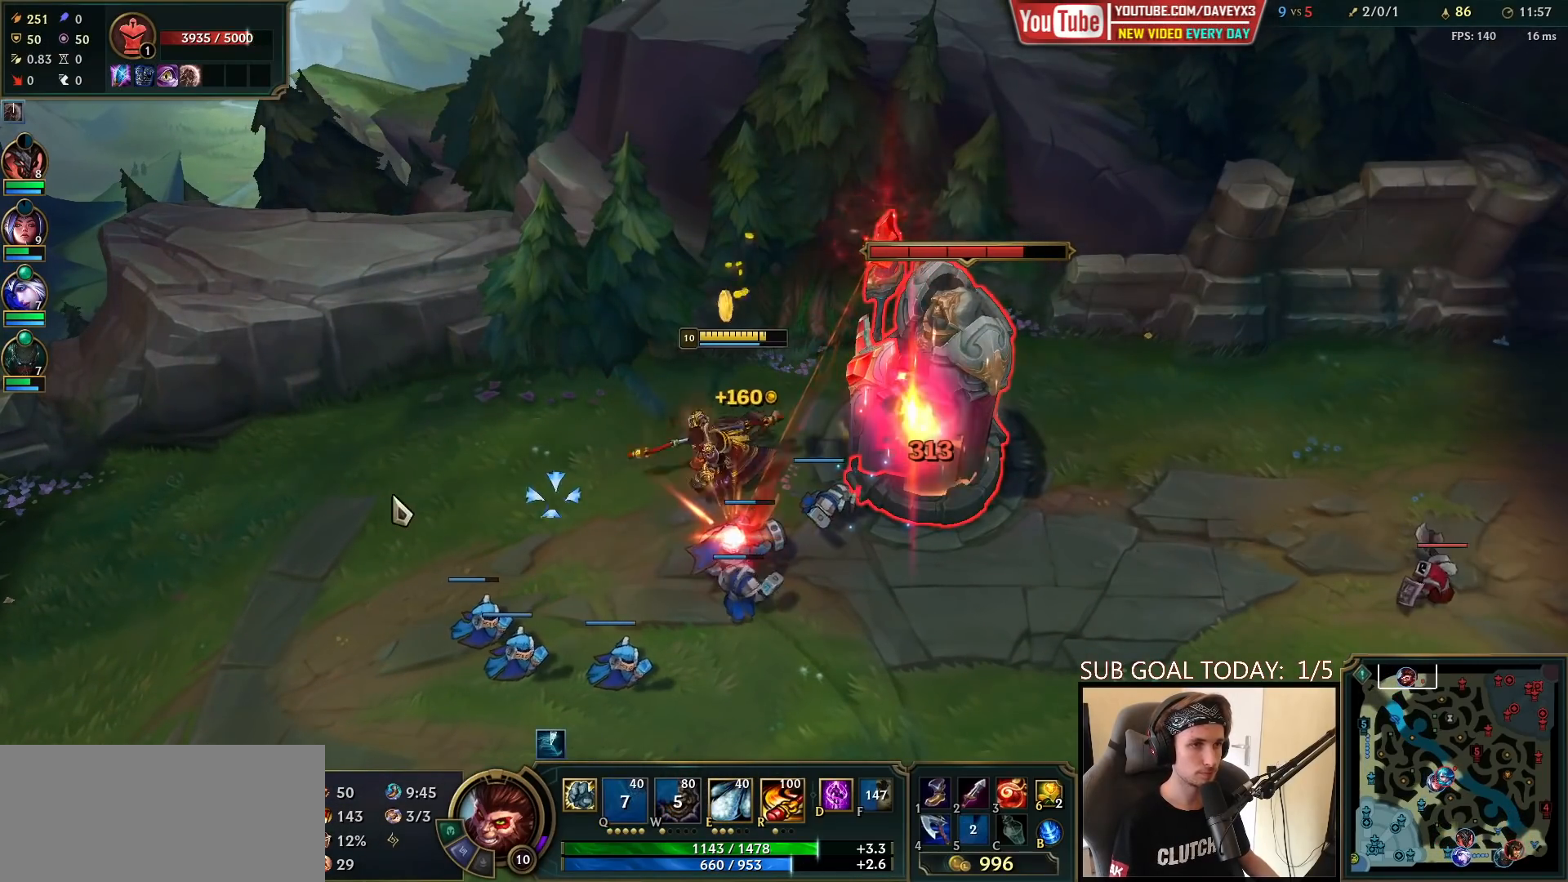
{"keys": [], "mouse": [], "events": [[367, "mouse_right", "down"], [467, "mouse_right", "up"]]}
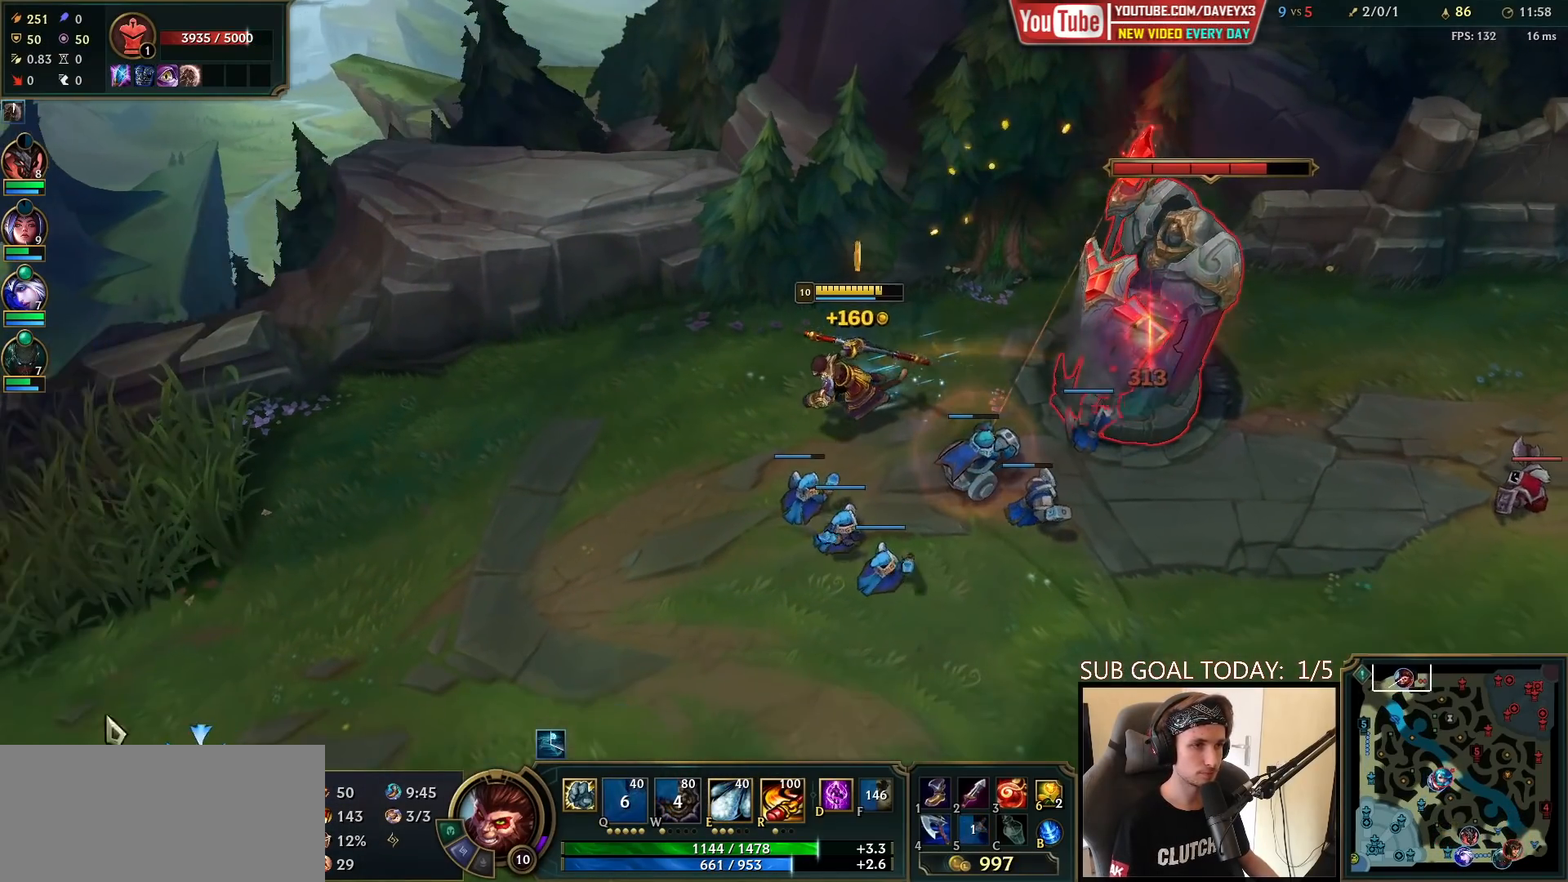
{"keys": [], "mouse": [], "events": [[100, "mouse_right", "down"], [167, "mouse_right", "up"]]}
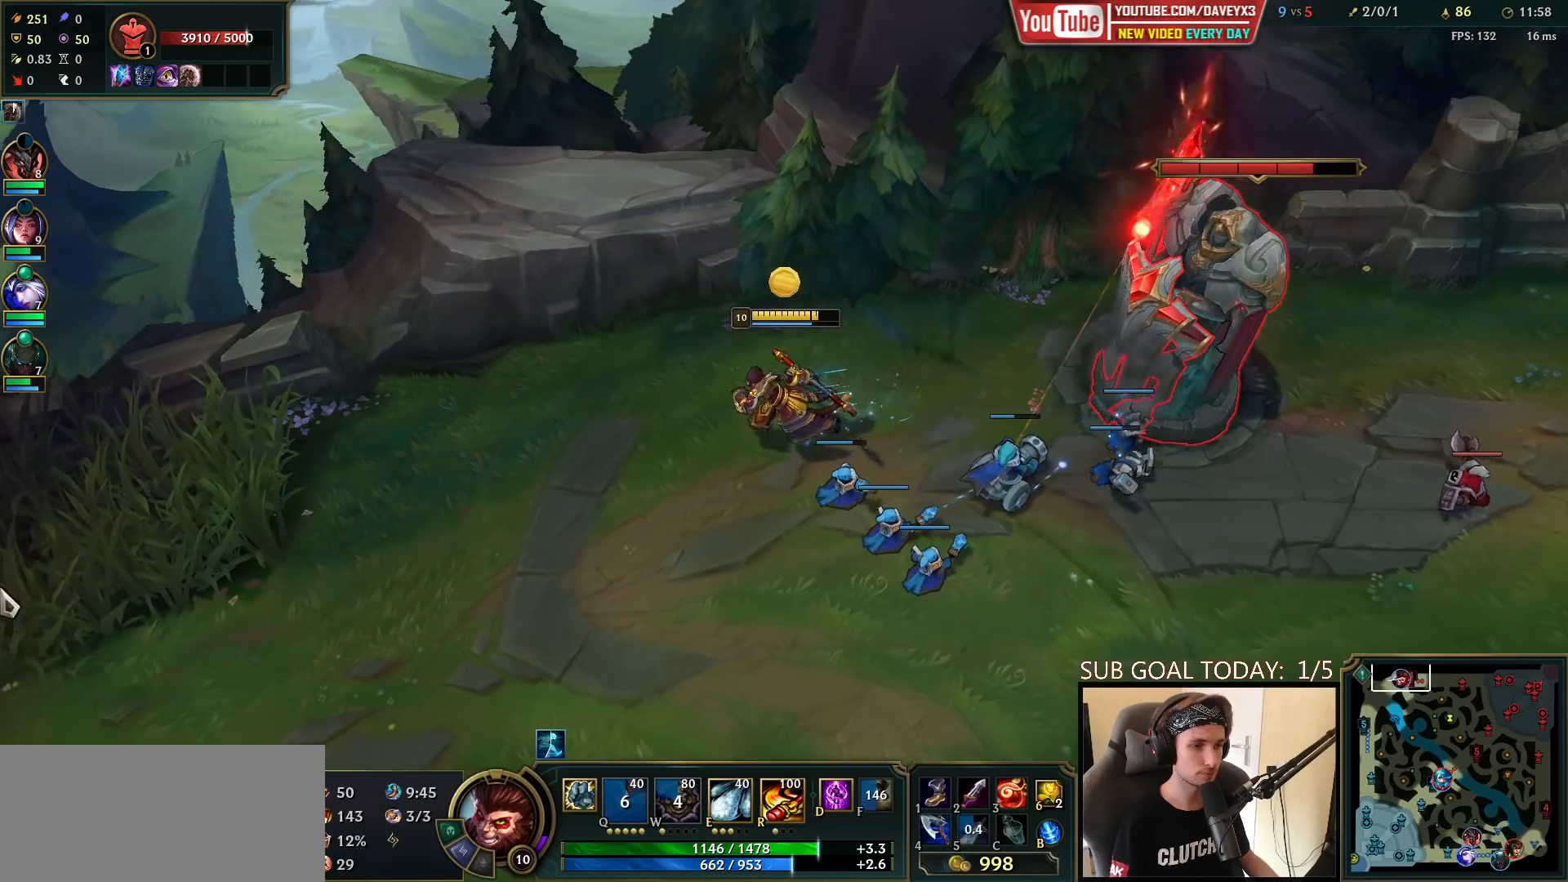
{"keys": [], "mouse": [], "events": [[200, "mouse_right", "down"], [283, "mouse_right", "up"], [383, "mouse_right", "down"], [500, "mouse_right", "up"]]}
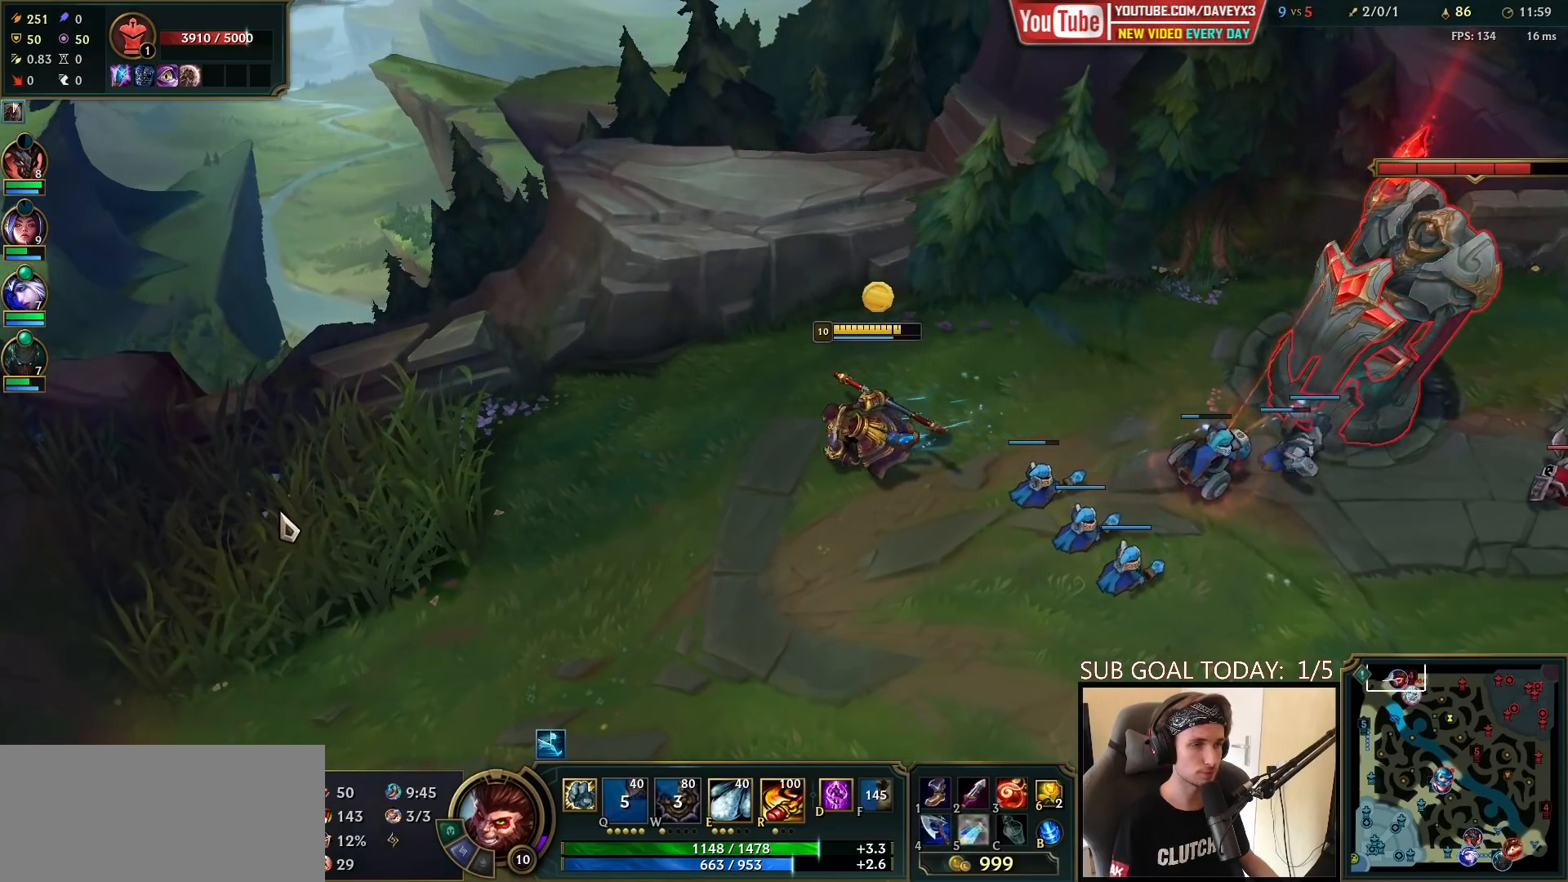
{"keys": [], "mouse": [], "events": []}
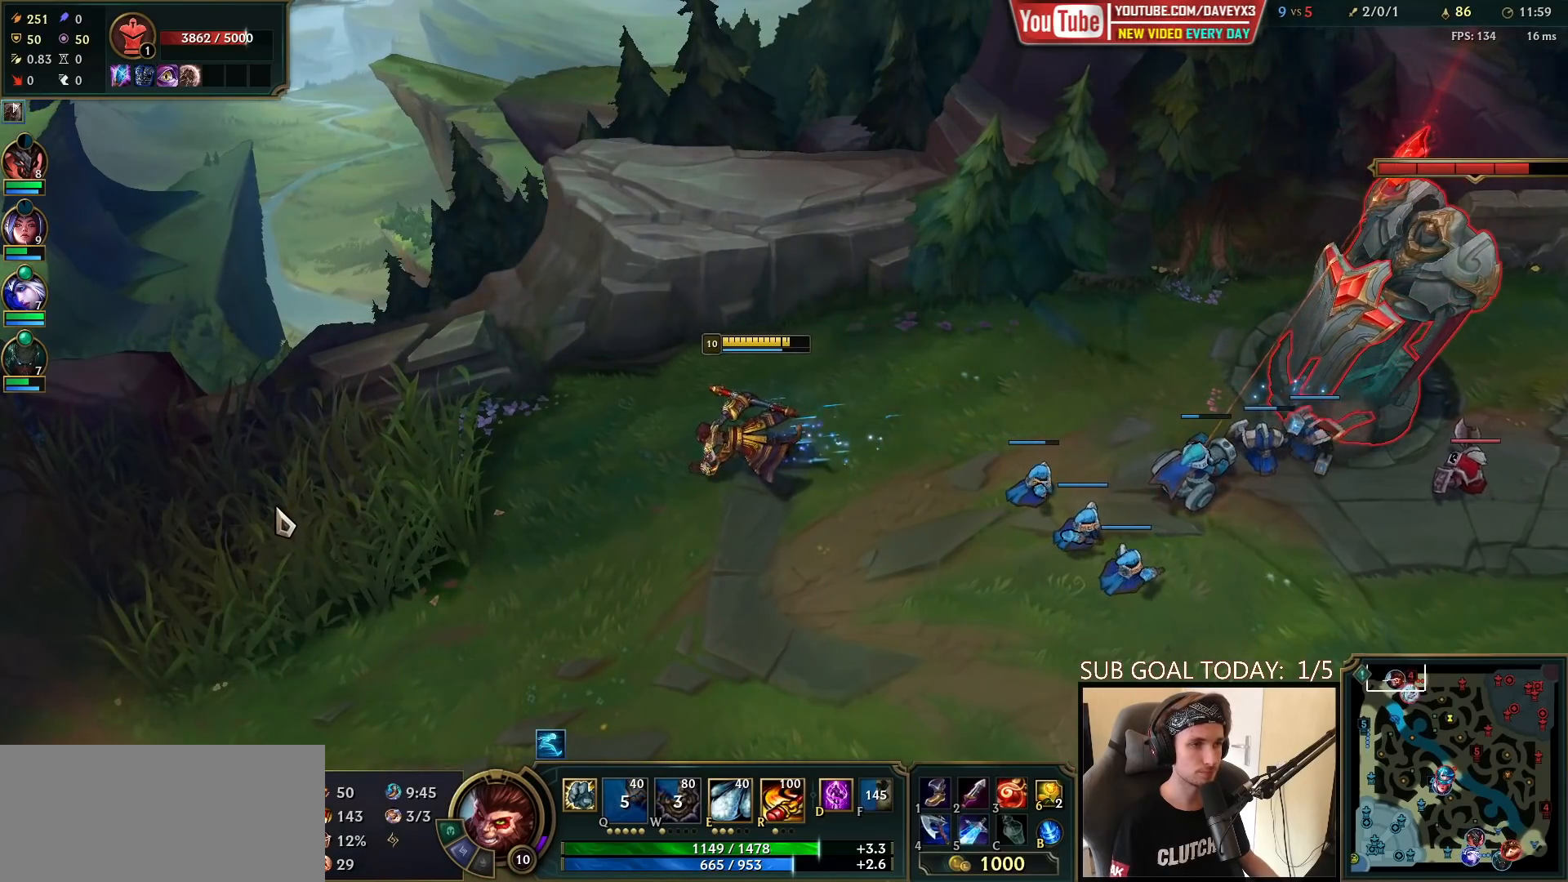
{"keys": [], "mouse": [], "events": []}
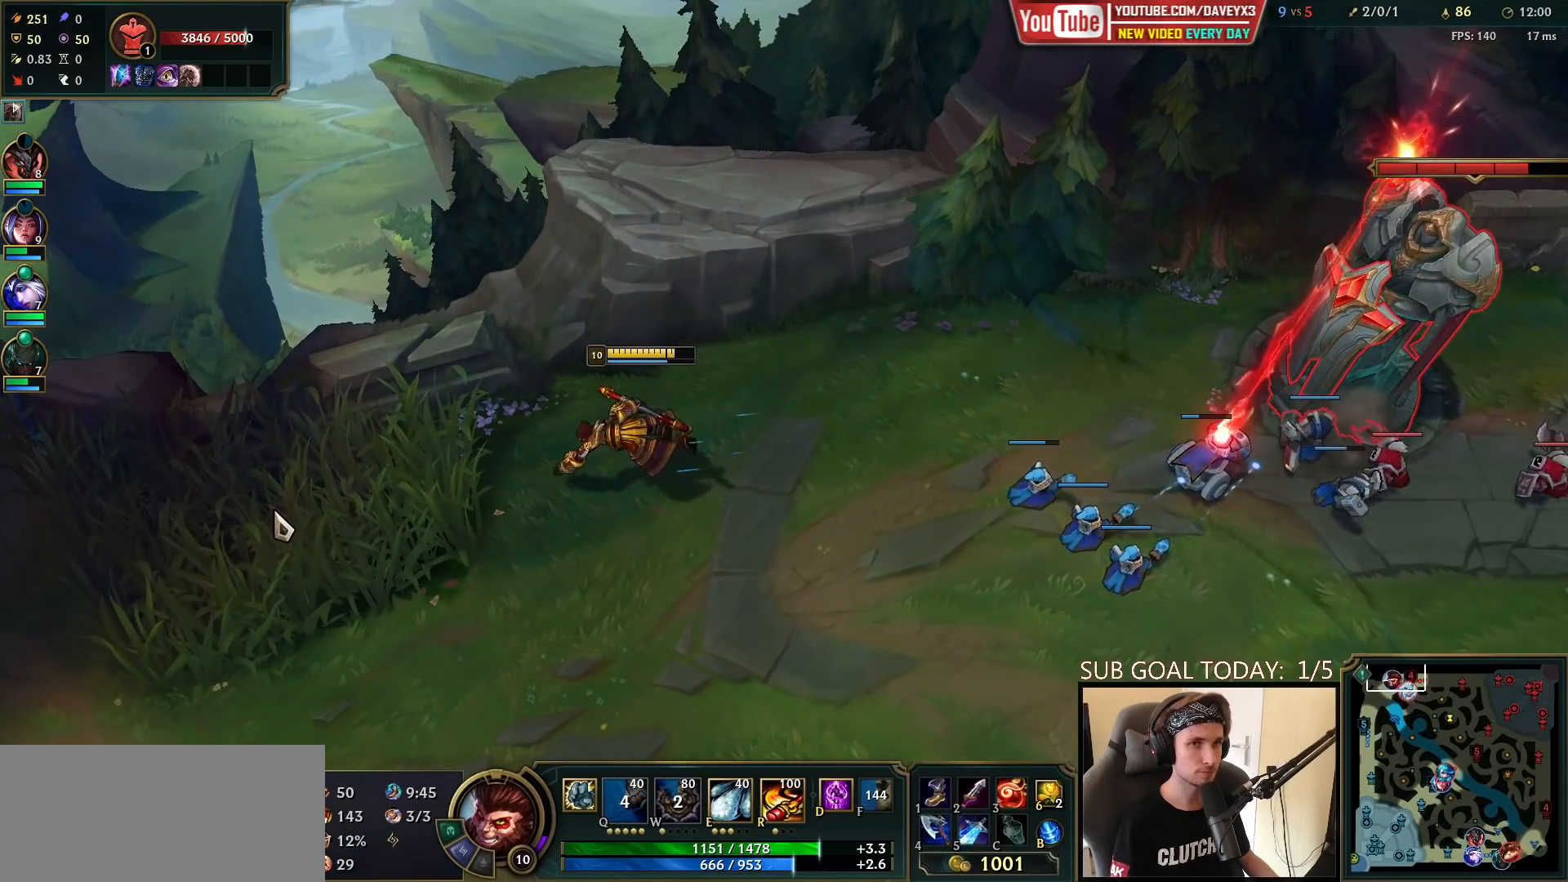
{"keys": [], "mouse": [], "events": [[183, "mouse_right", "down"], [267, "mouse_right", "up"], [350, "mouse_right", "down"], [433, "mouse_right", "up"]]}
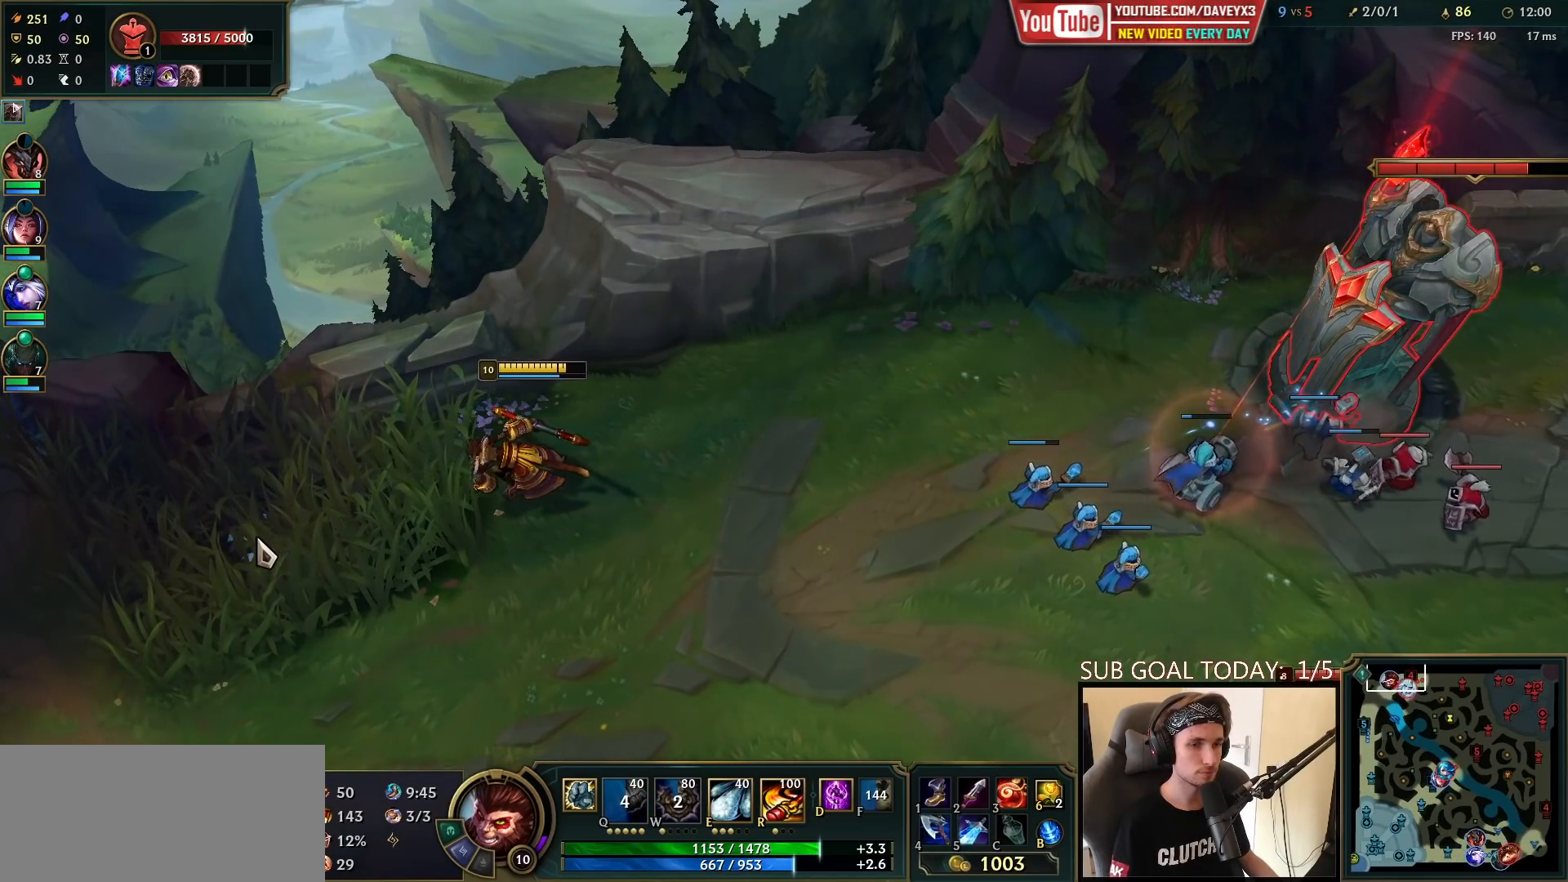
{"keys": [], "mouse": [], "events": []}
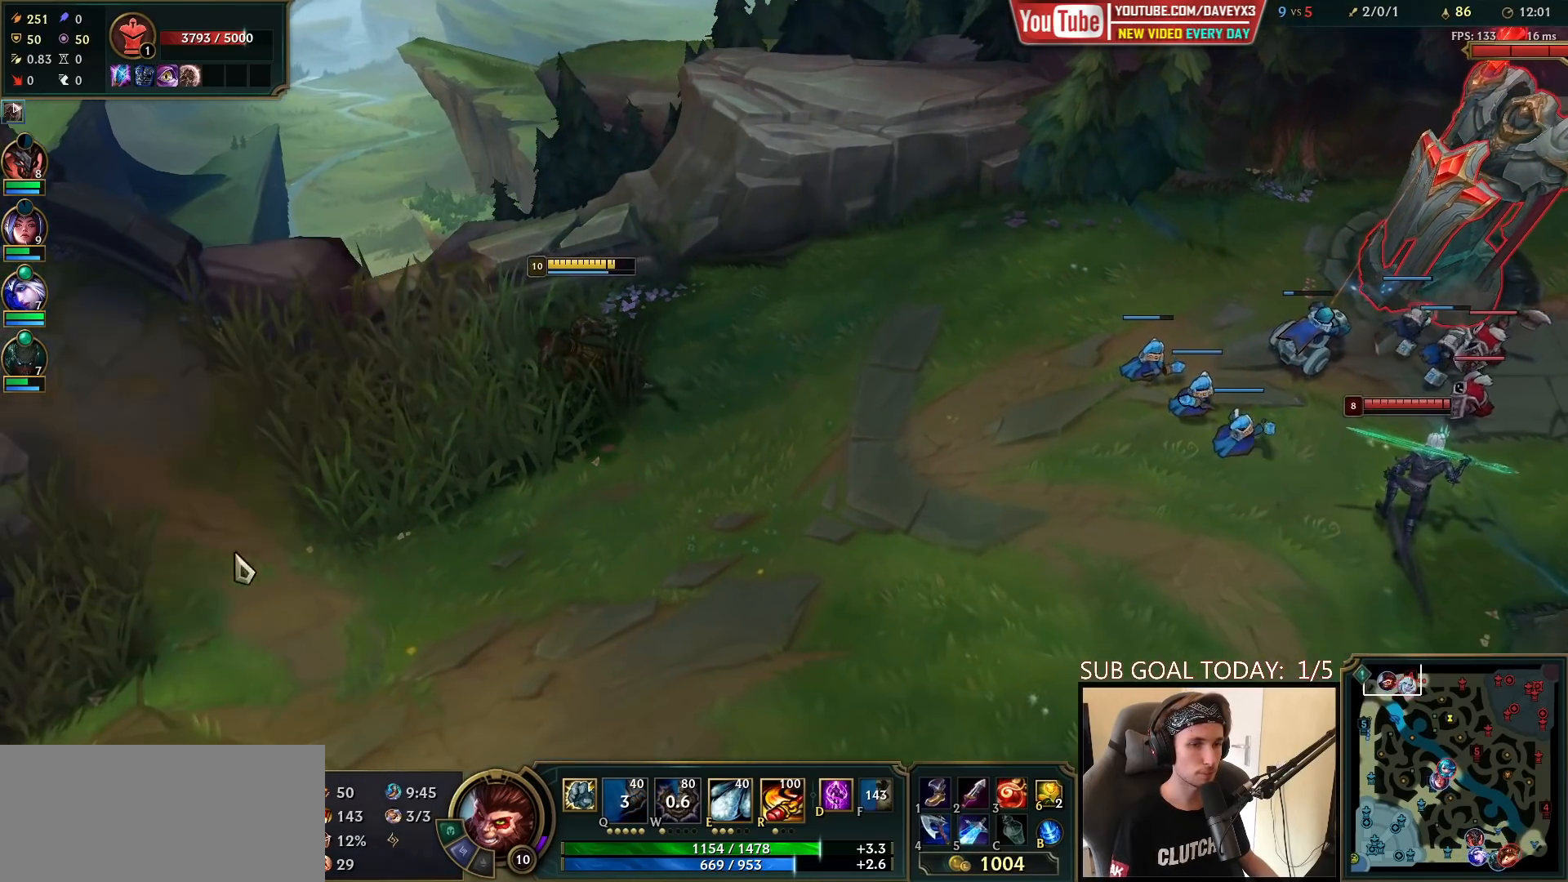
{"keys": [], "mouse": [], "events": [[33, "mouse_right", "down"], [167, "mouse_right", "up"]]}
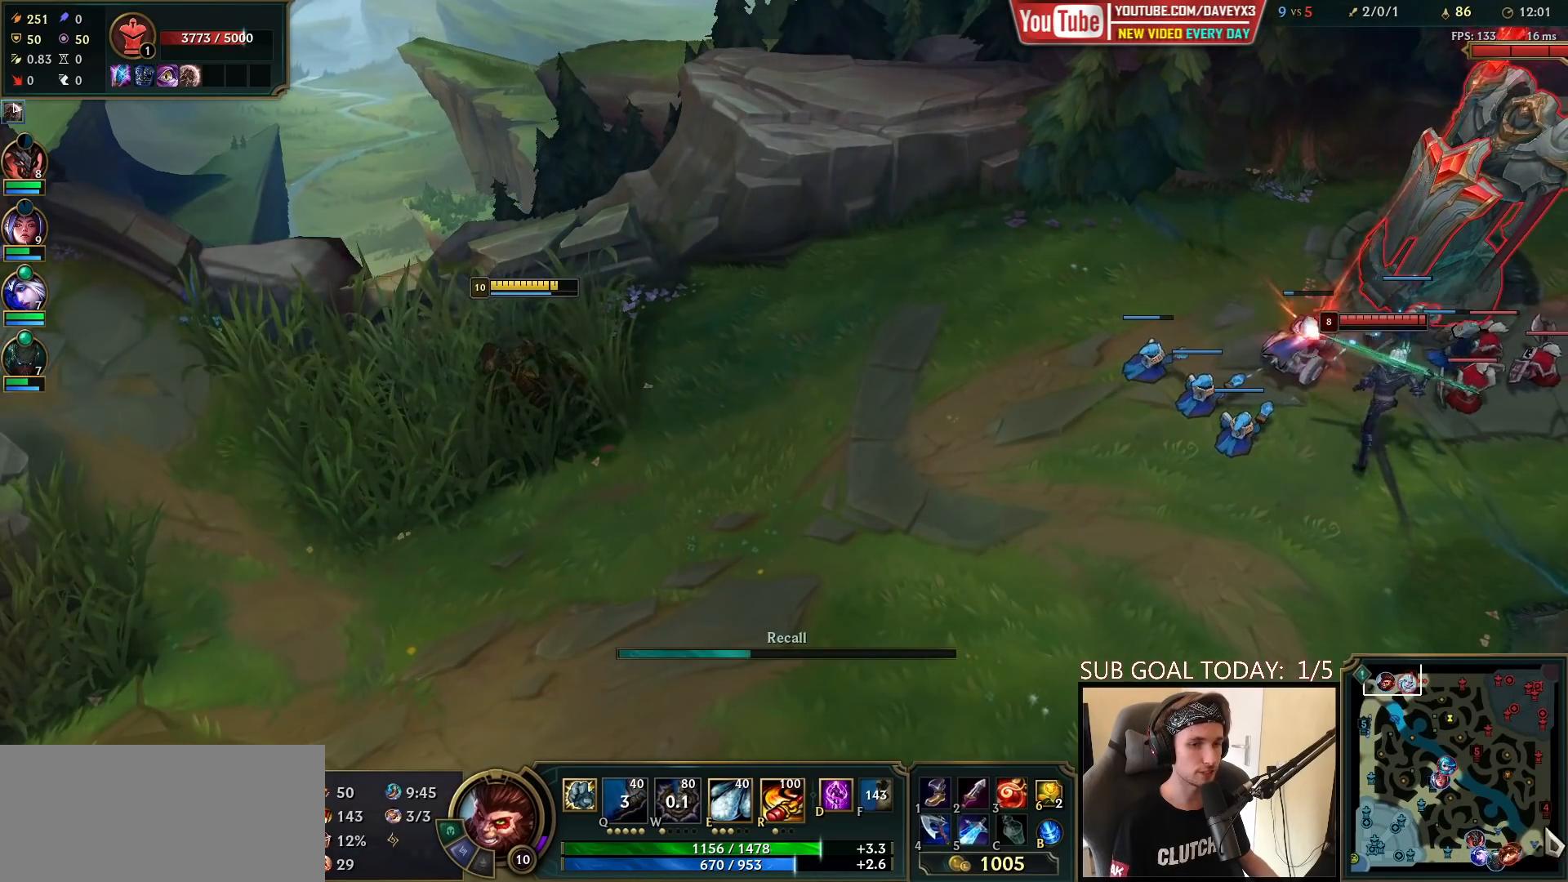
{"keys": [], "mouse": [], "events": [[183, "mouse_wheel", "down"], [450, "mouse_wheel", "up"]]}
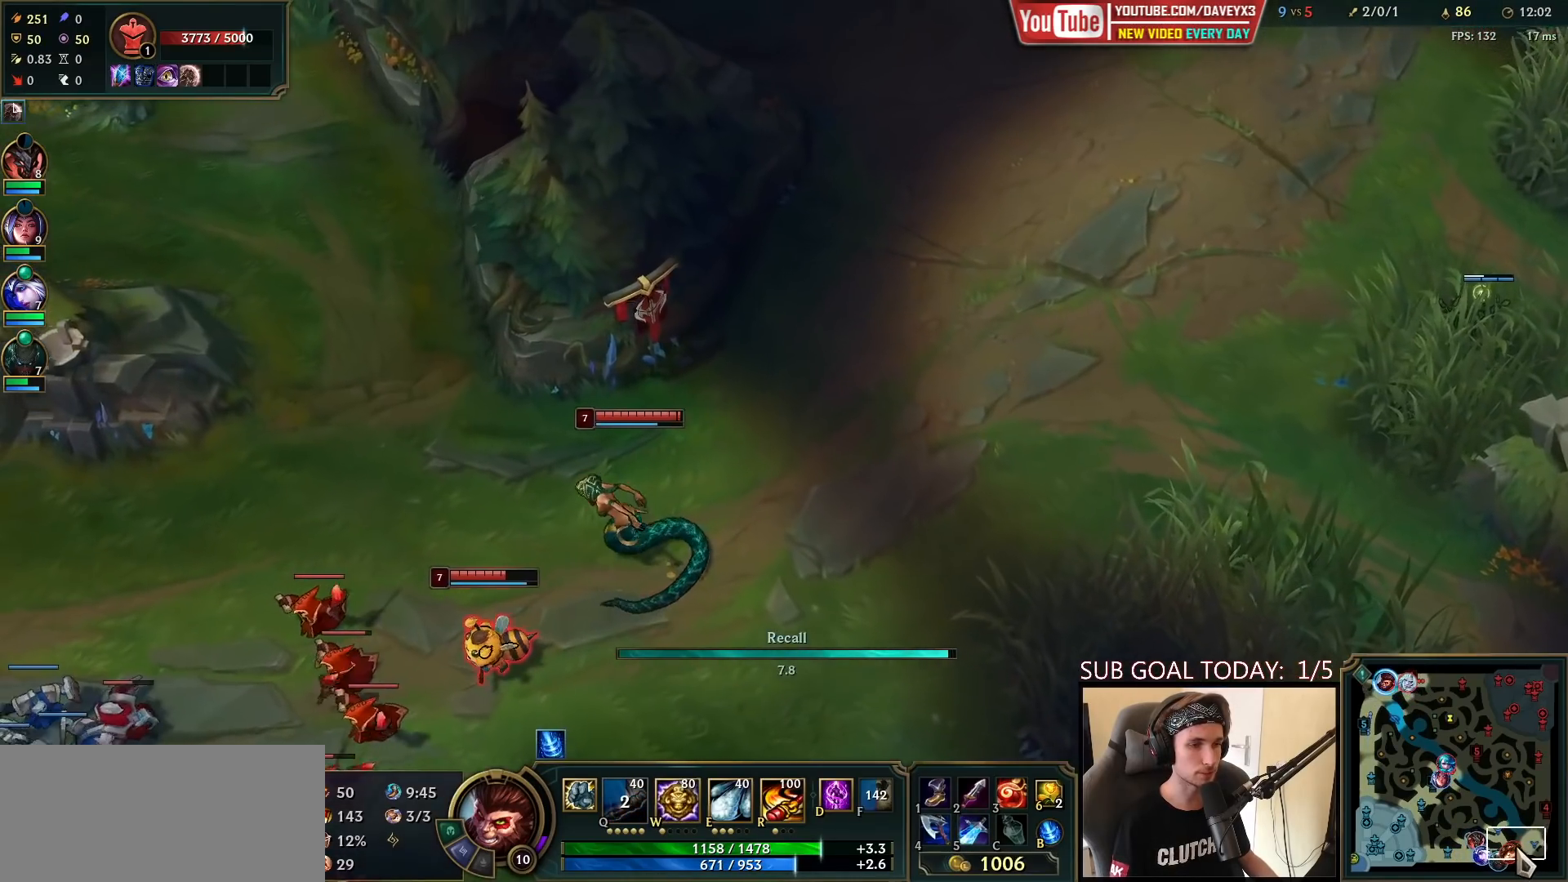
{"keys": [], "mouse": [], "events": []}
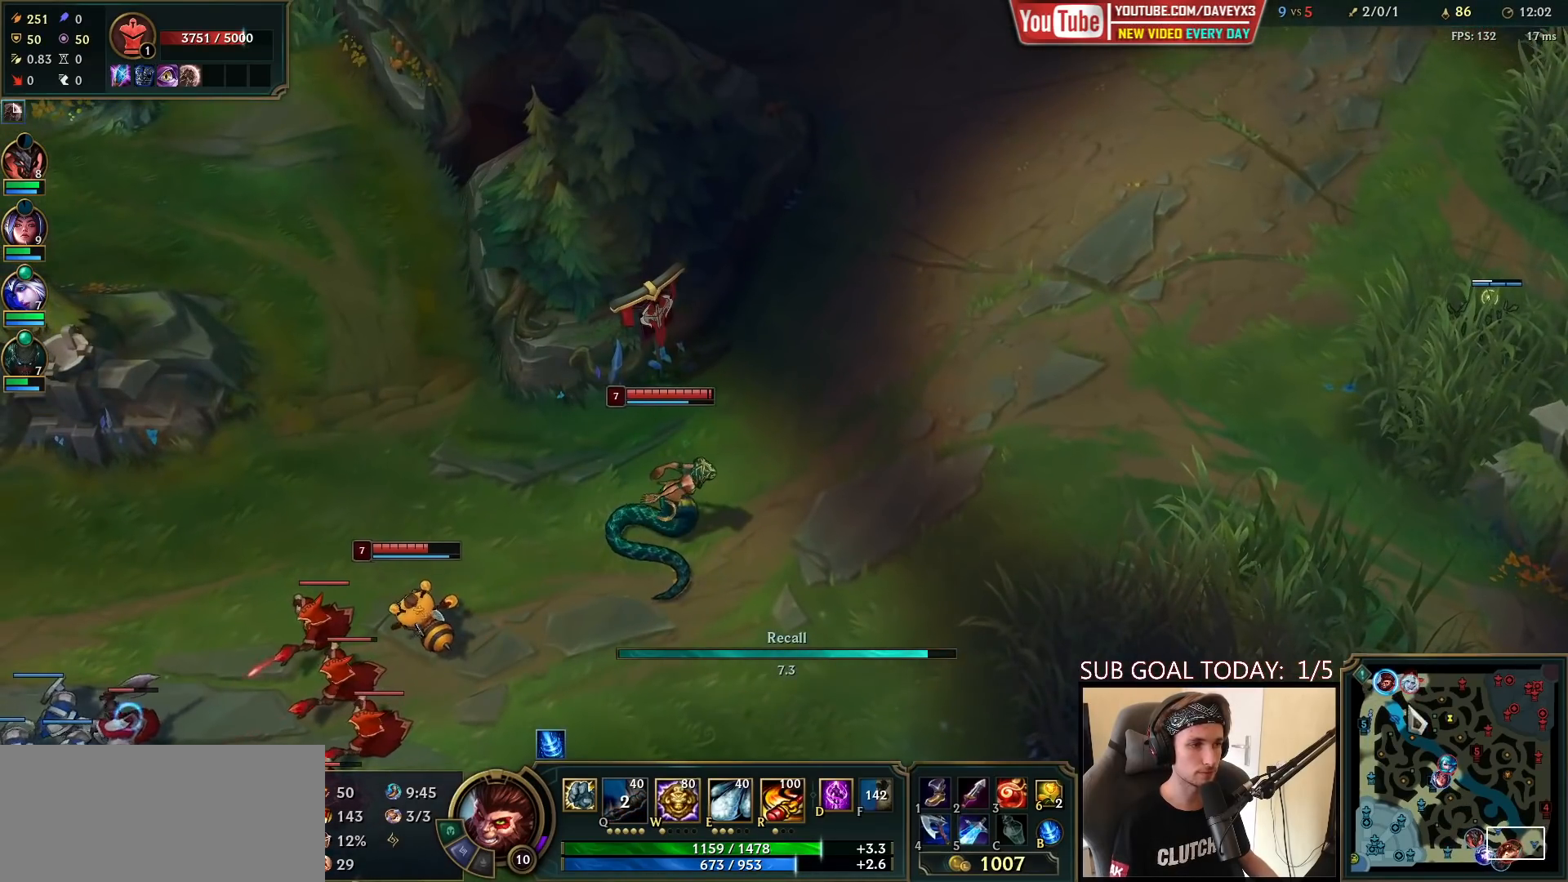
{"keys": [], "mouse": [], "events": []}
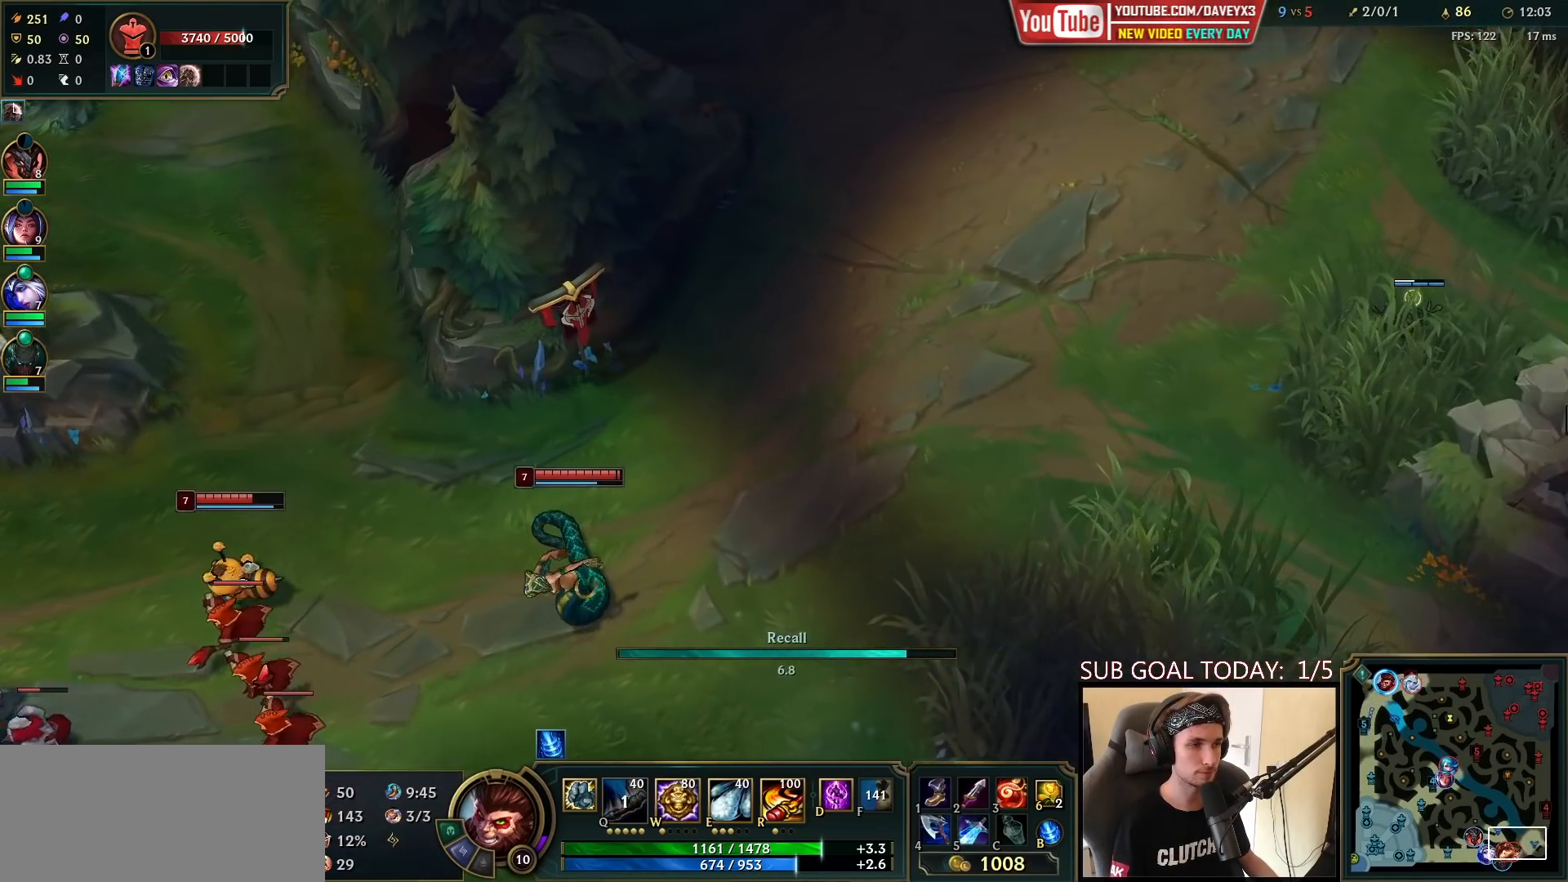
{"keys": [], "mouse": [], "events": []}
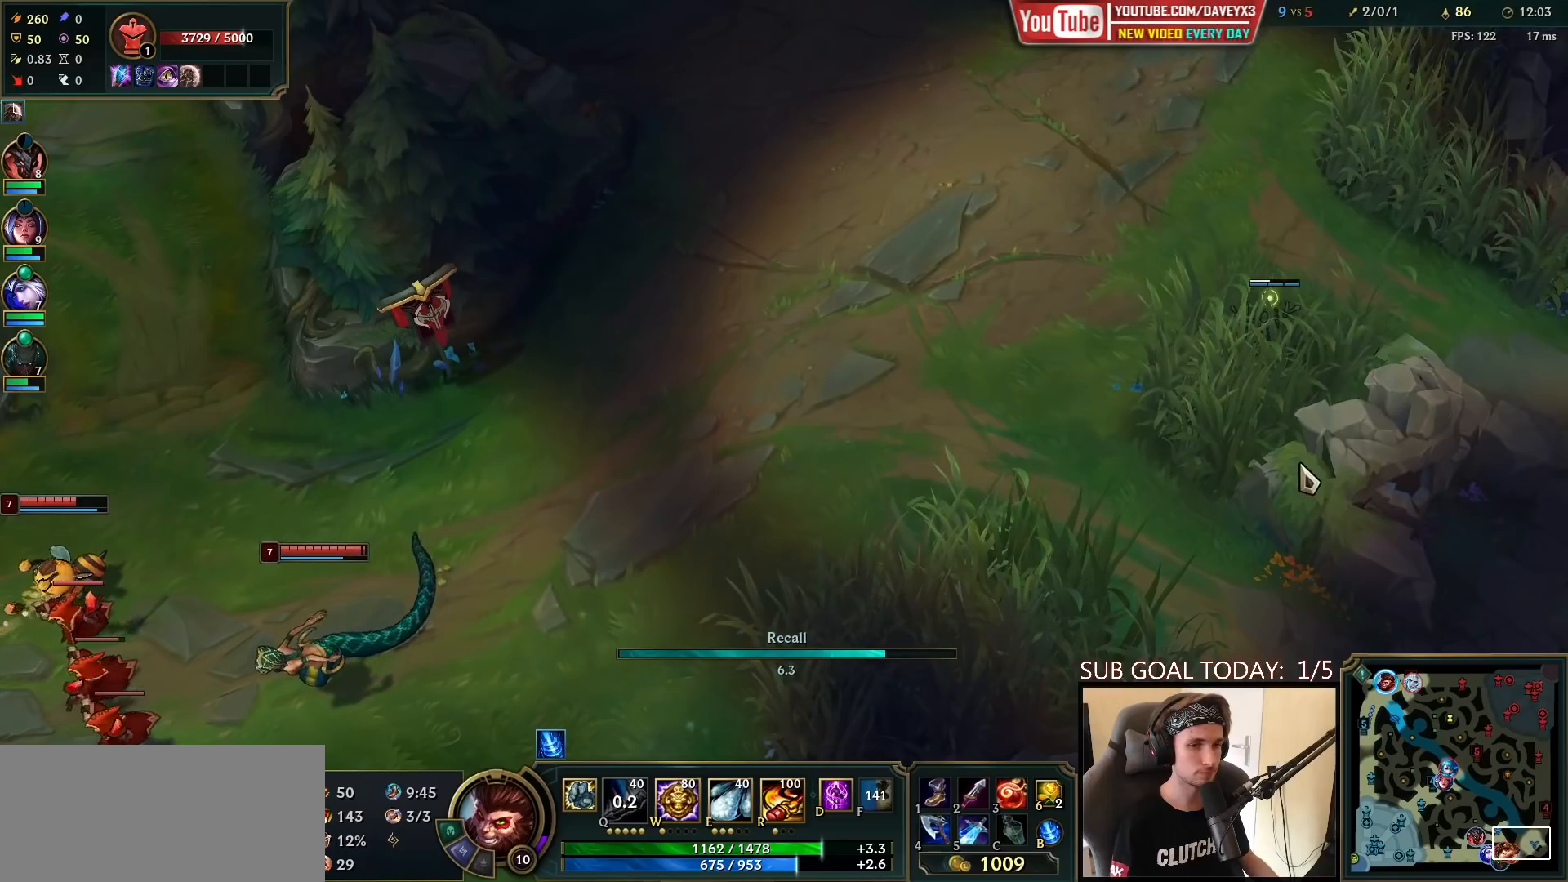
{"keys": [], "mouse": [], "events": []}
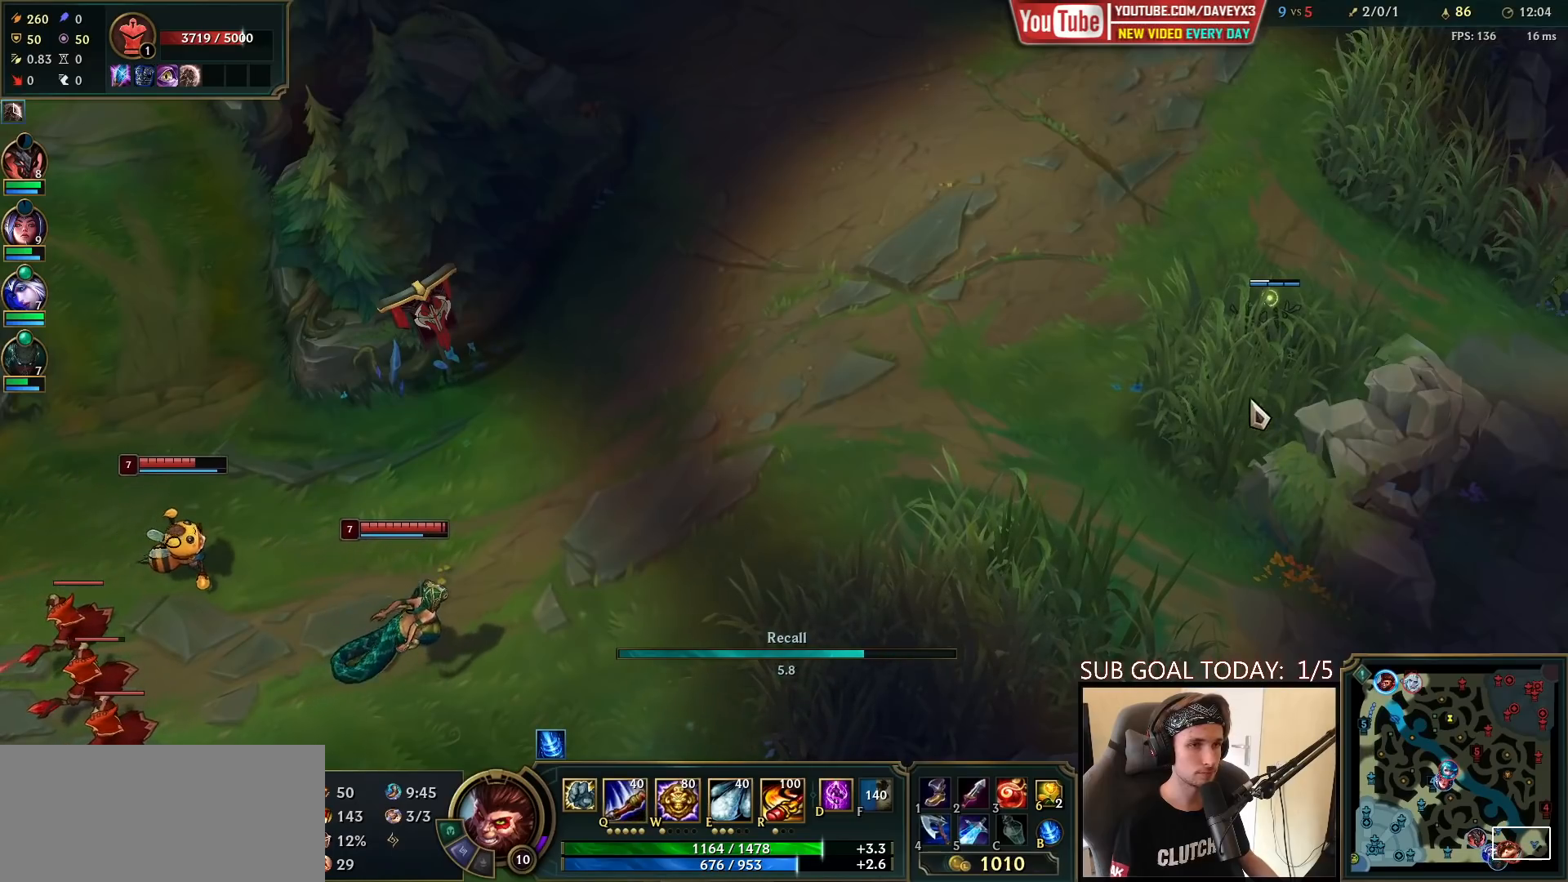
{"keys": [], "mouse": [], "events": [[150, "d", "down"], [233, "d", "up"]]}
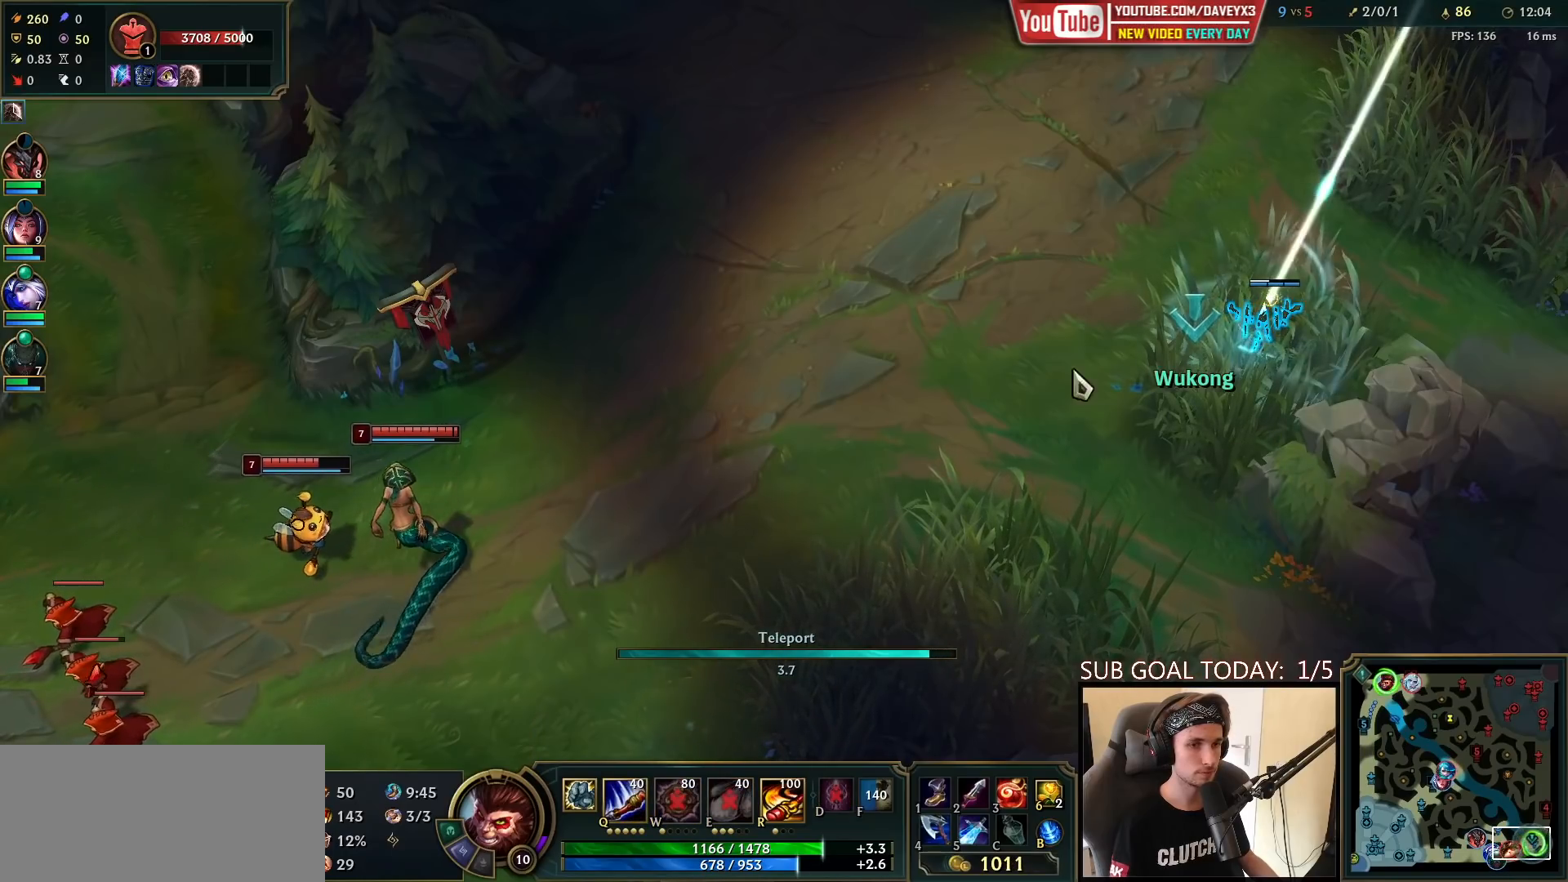
{"keys": [], "mouse": [], "events": []}
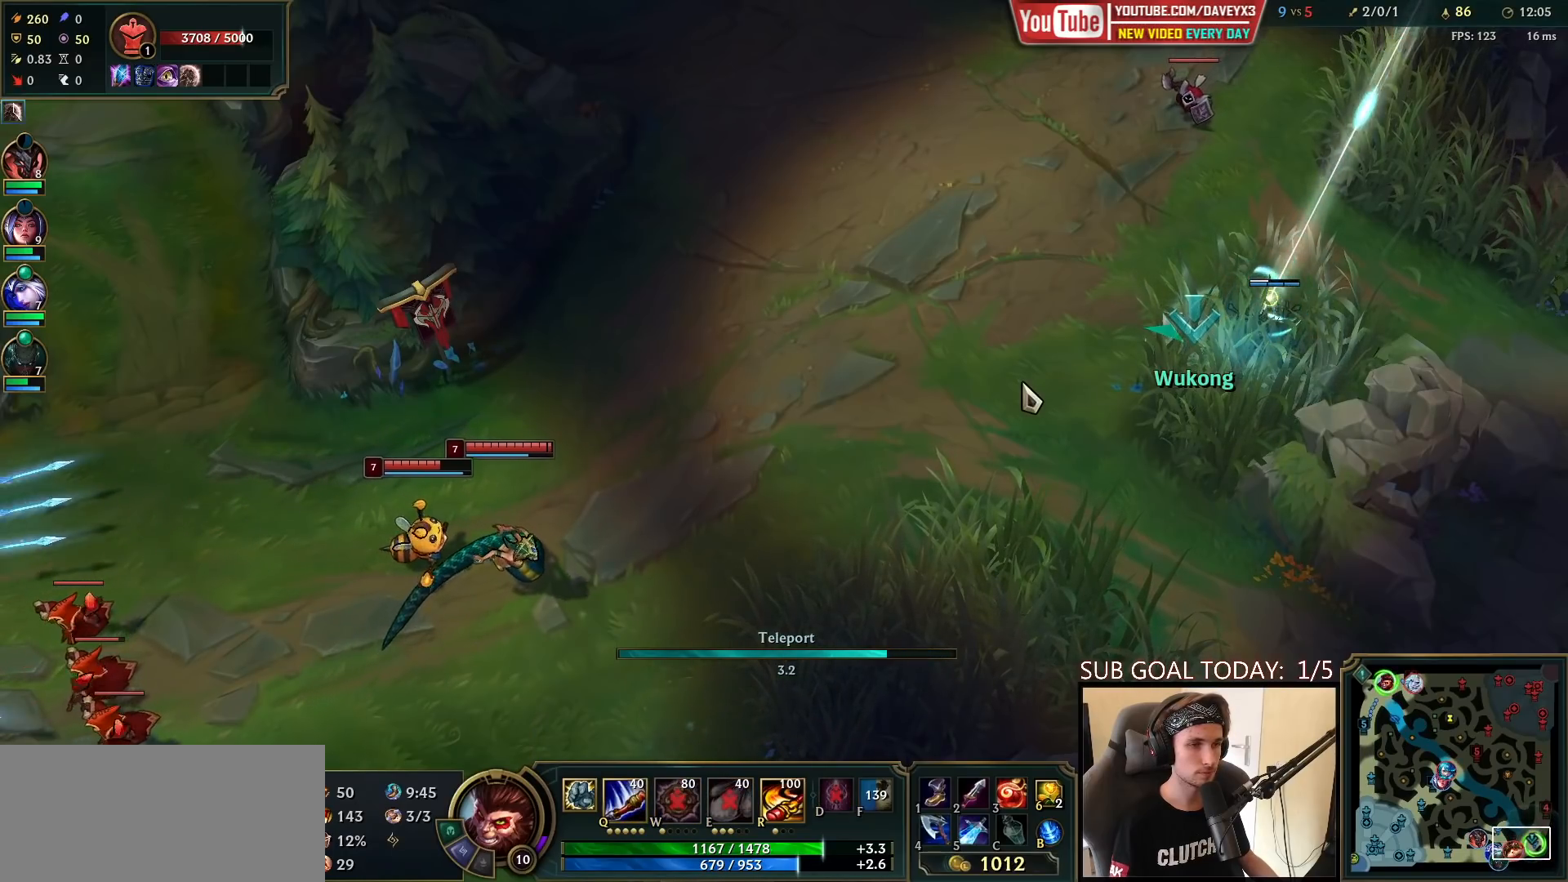
{"keys": [], "mouse": [], "events": []}
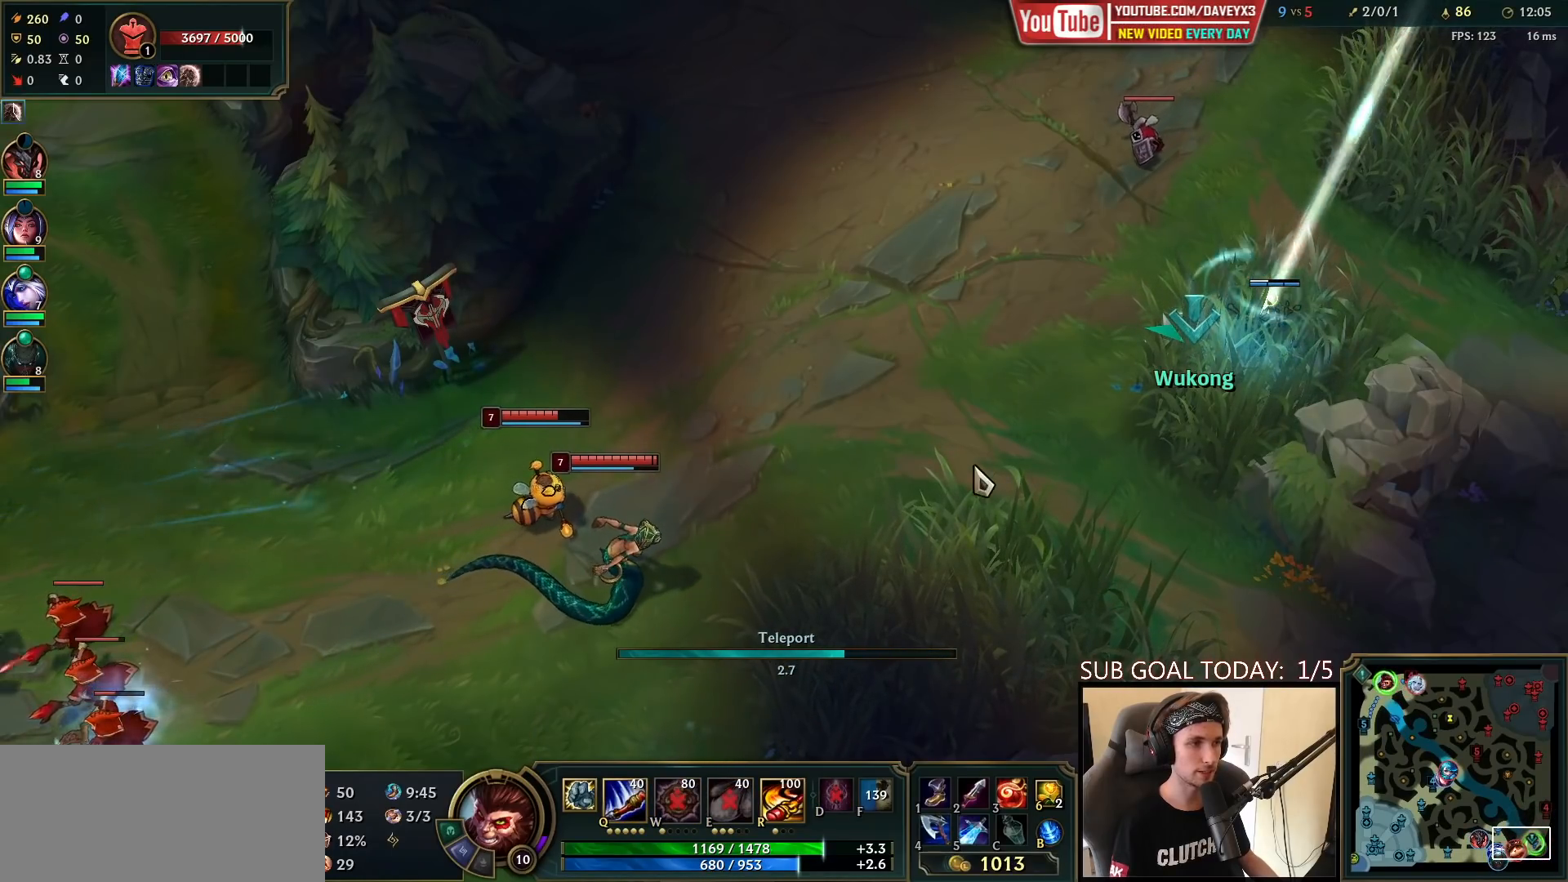
{"keys": [], "mouse": [], "events": []}
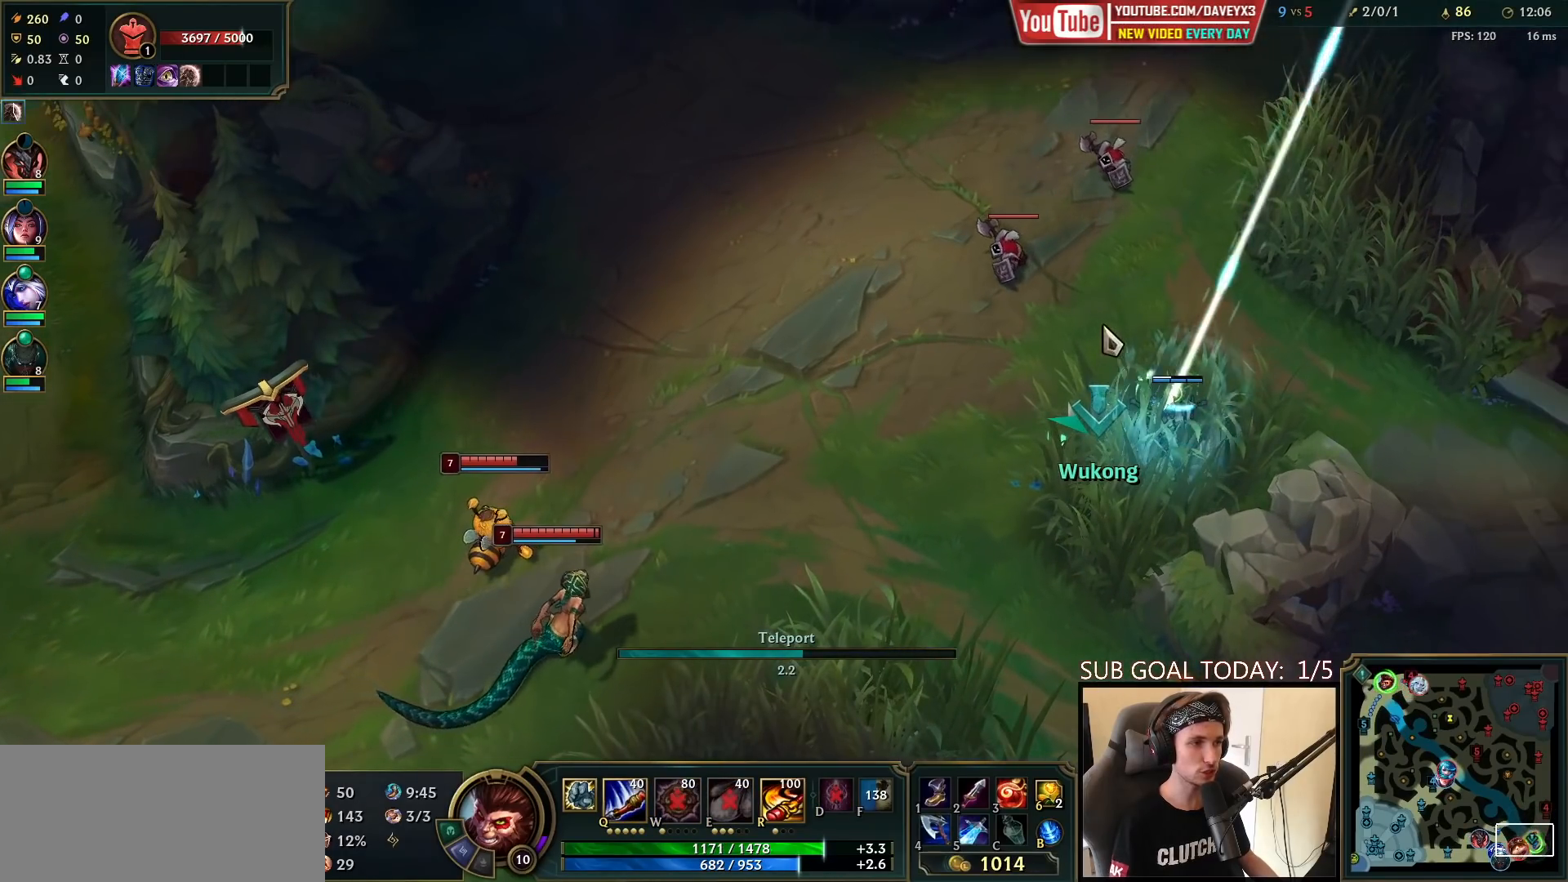
{"keys": [], "mouse": [], "events": []}
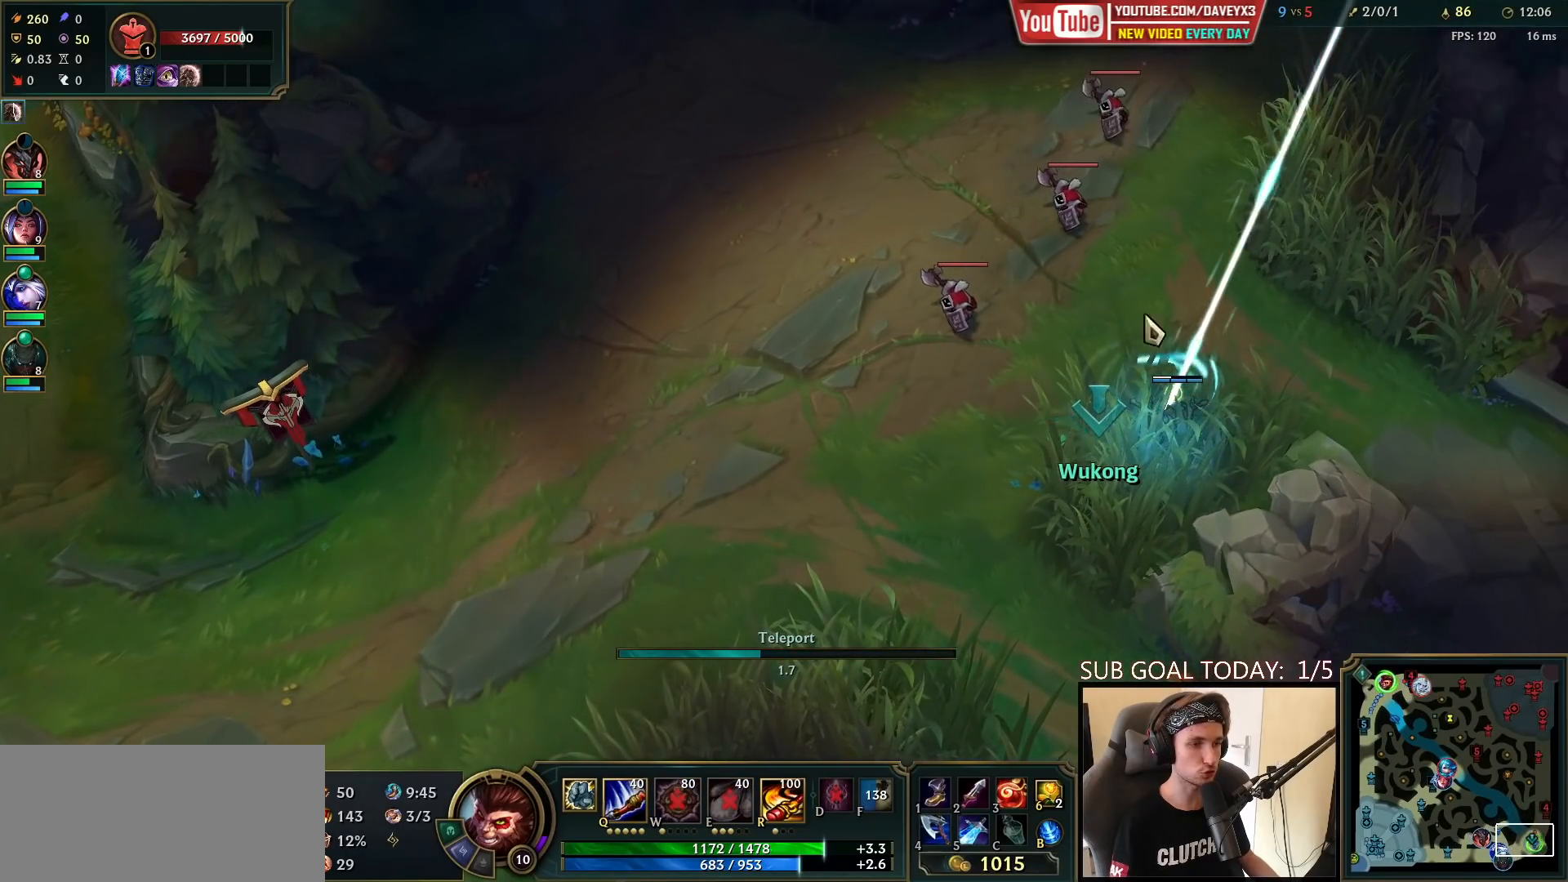
{"keys": [], "mouse": [], "events": []}
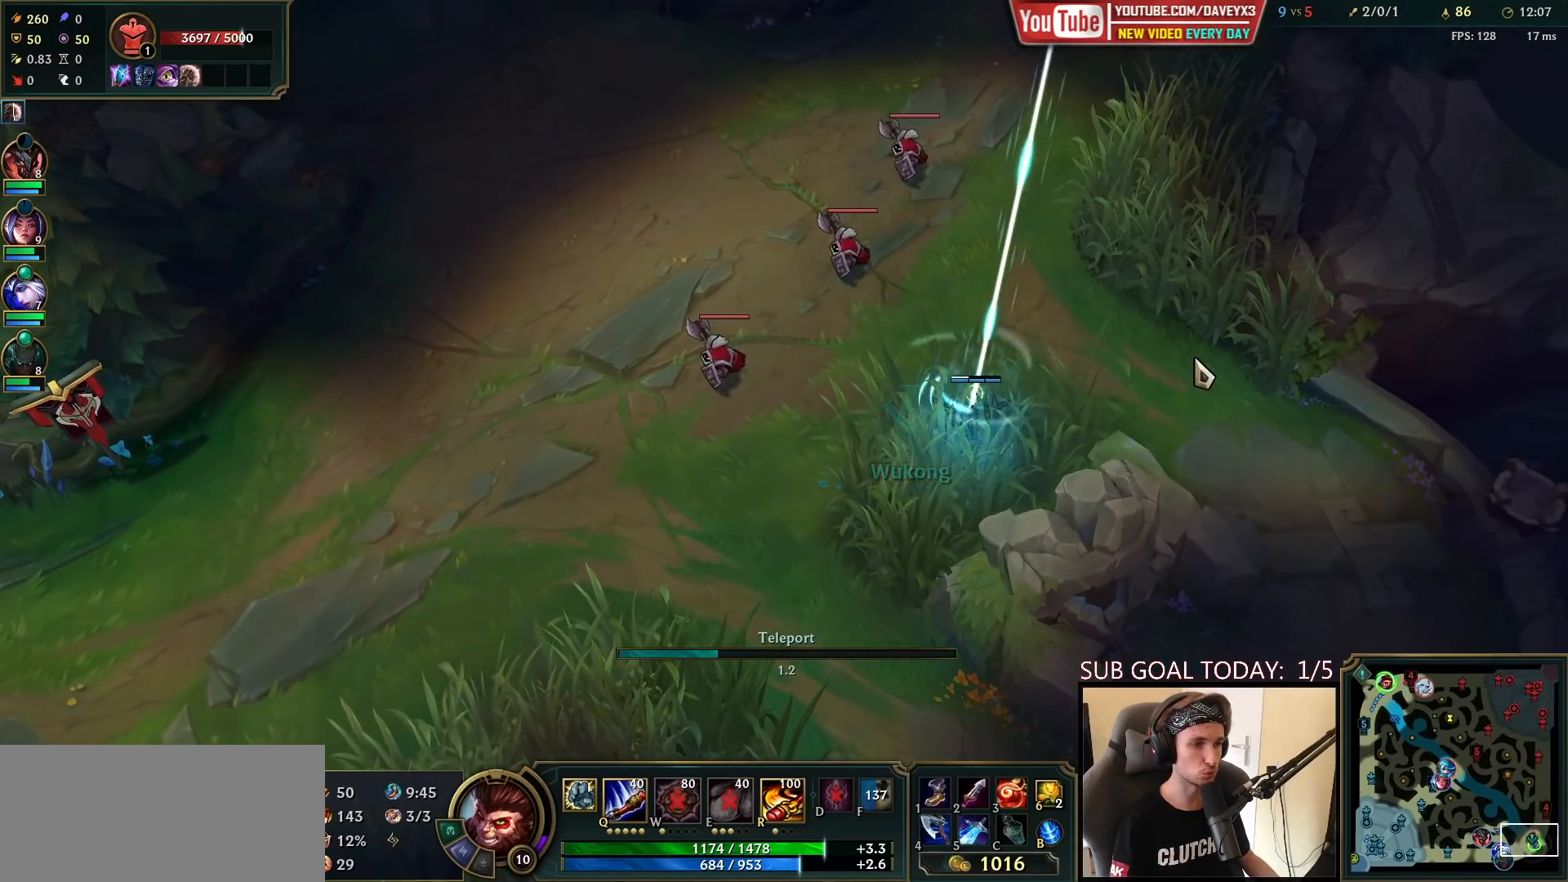
{"keys": [], "mouse": [], "events": []}
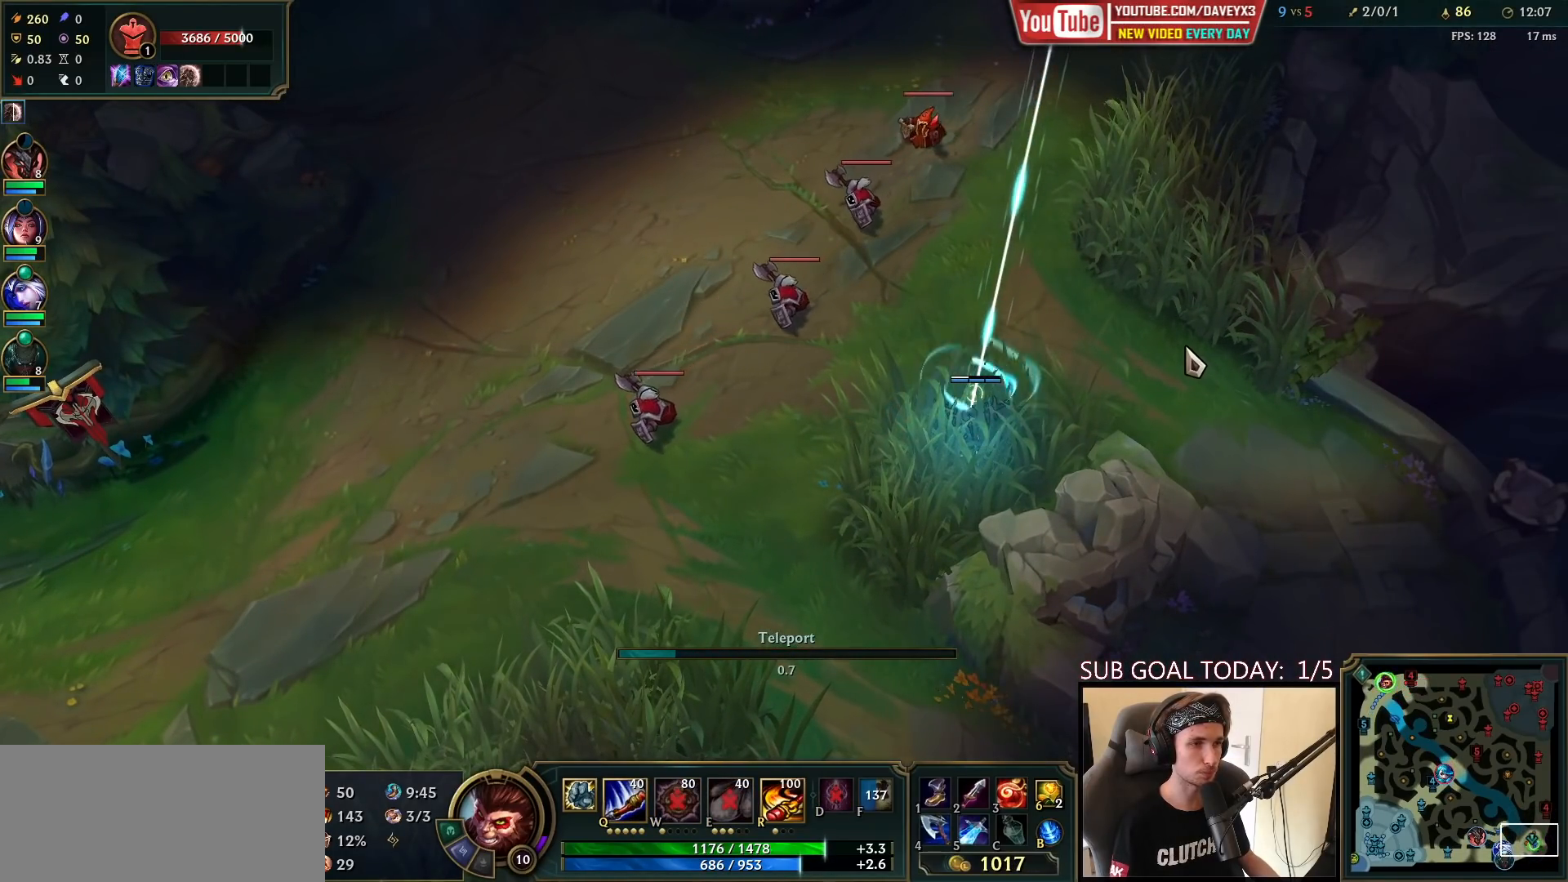
{"keys": [], "mouse": ["right"], "events": [[483, "mouse_right", "down"]]}
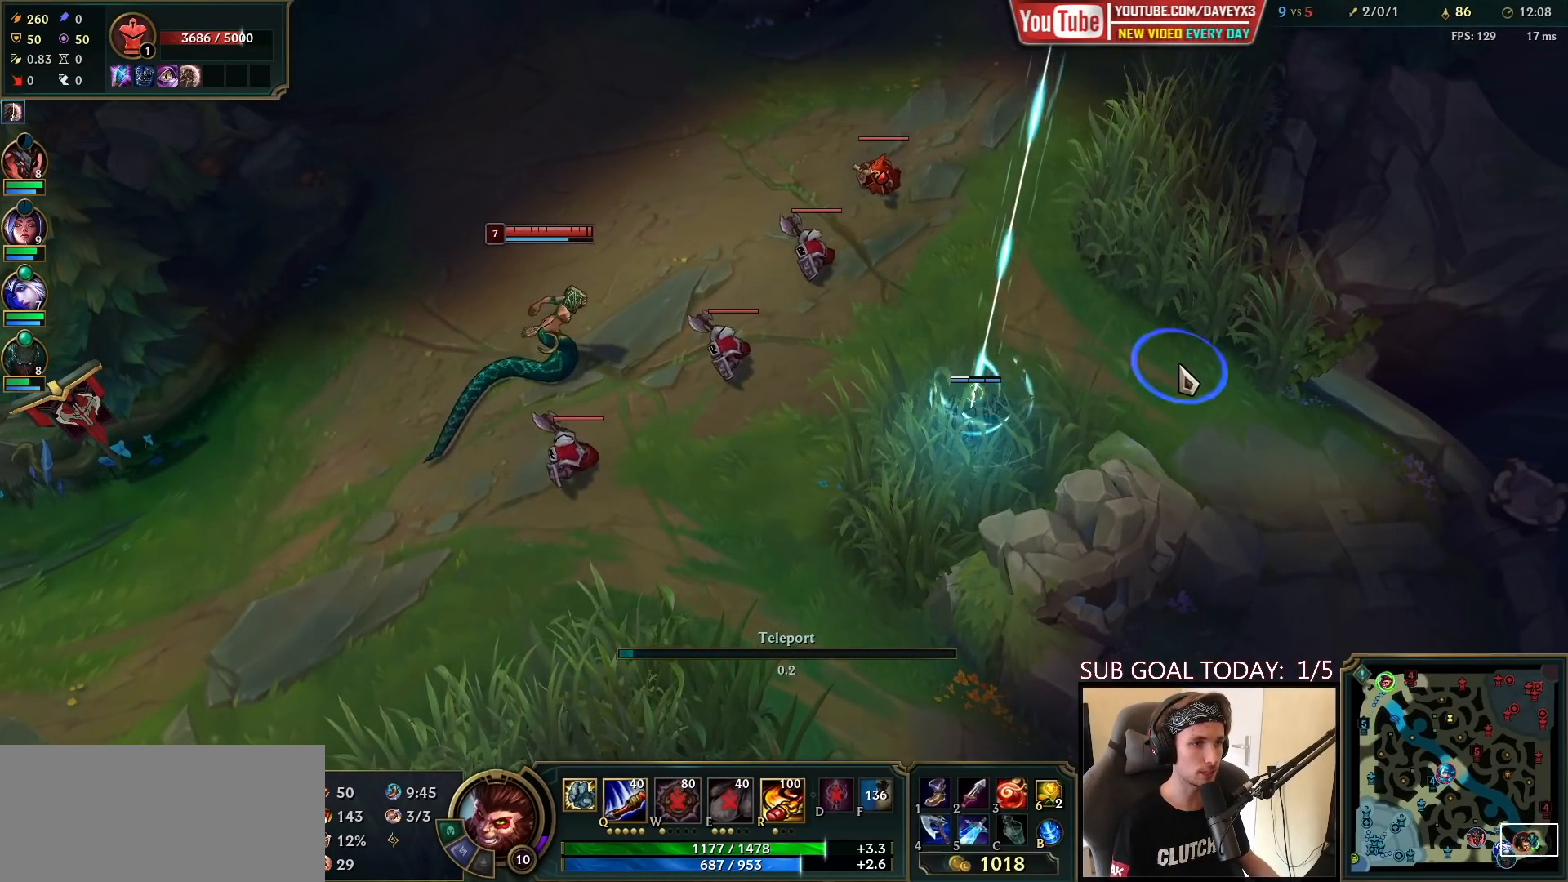
{"keys": [], "mouse": [], "events": [[50, "mouse_right", "up"], [150, "mouse_right", "down"], [267, "mouse_right", "up"], [333, "mouse_right", "down"], [433, "mouse_right", "up"]]}
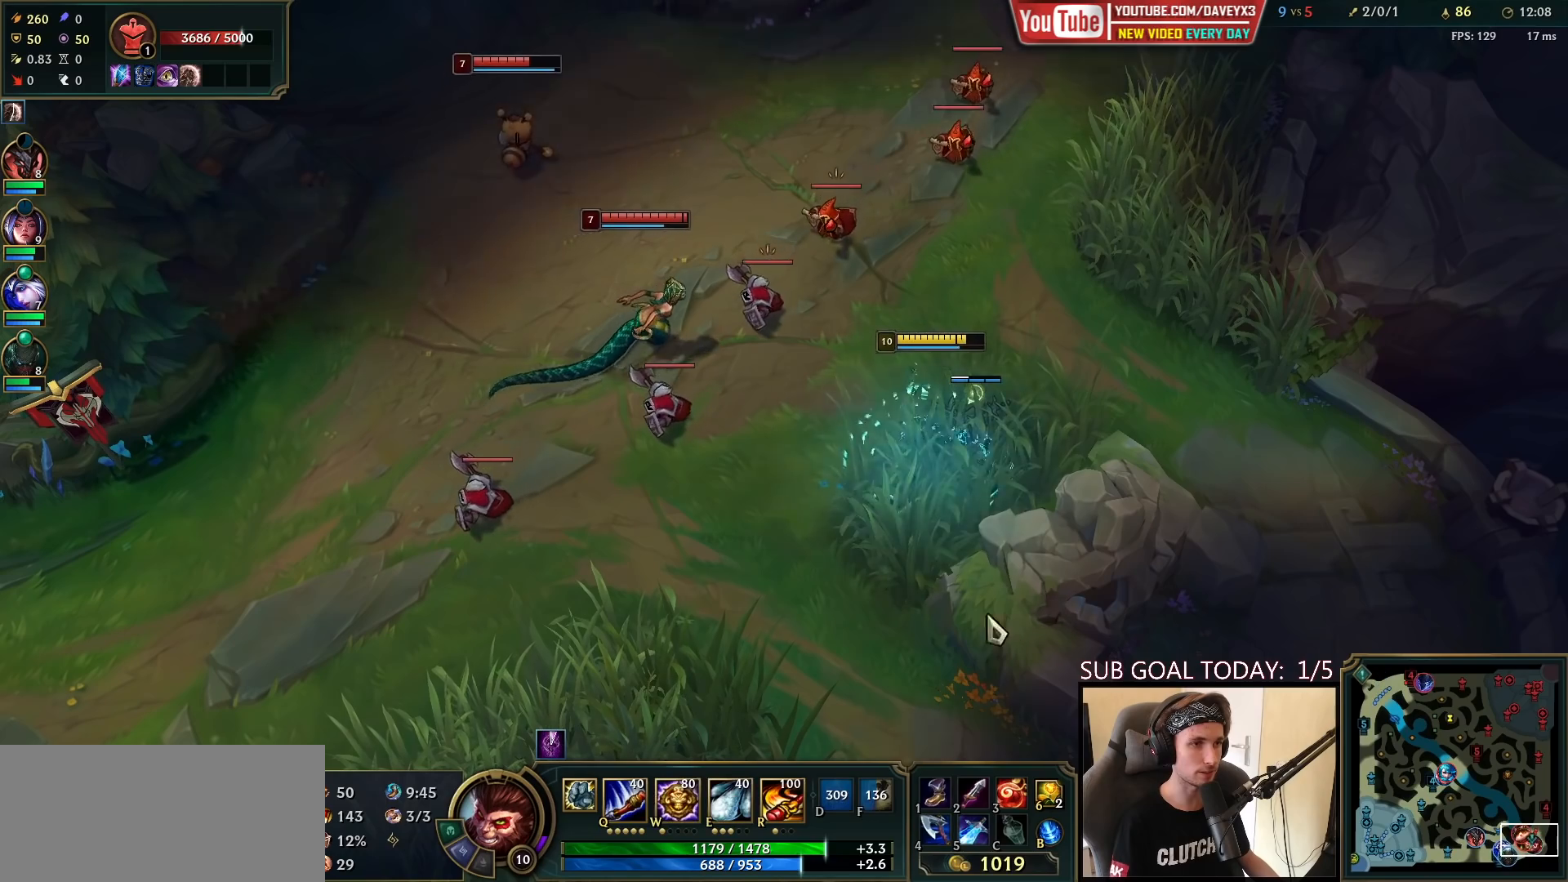
{"keys": [], "mouse": ["right"], "events": [[17, "mouse_right", "down"], [117, "mouse_right", "up"], [283, "mouse_right", "down"], [400, "mouse_right", "up"], [467, "mouse_right", "down"]]}
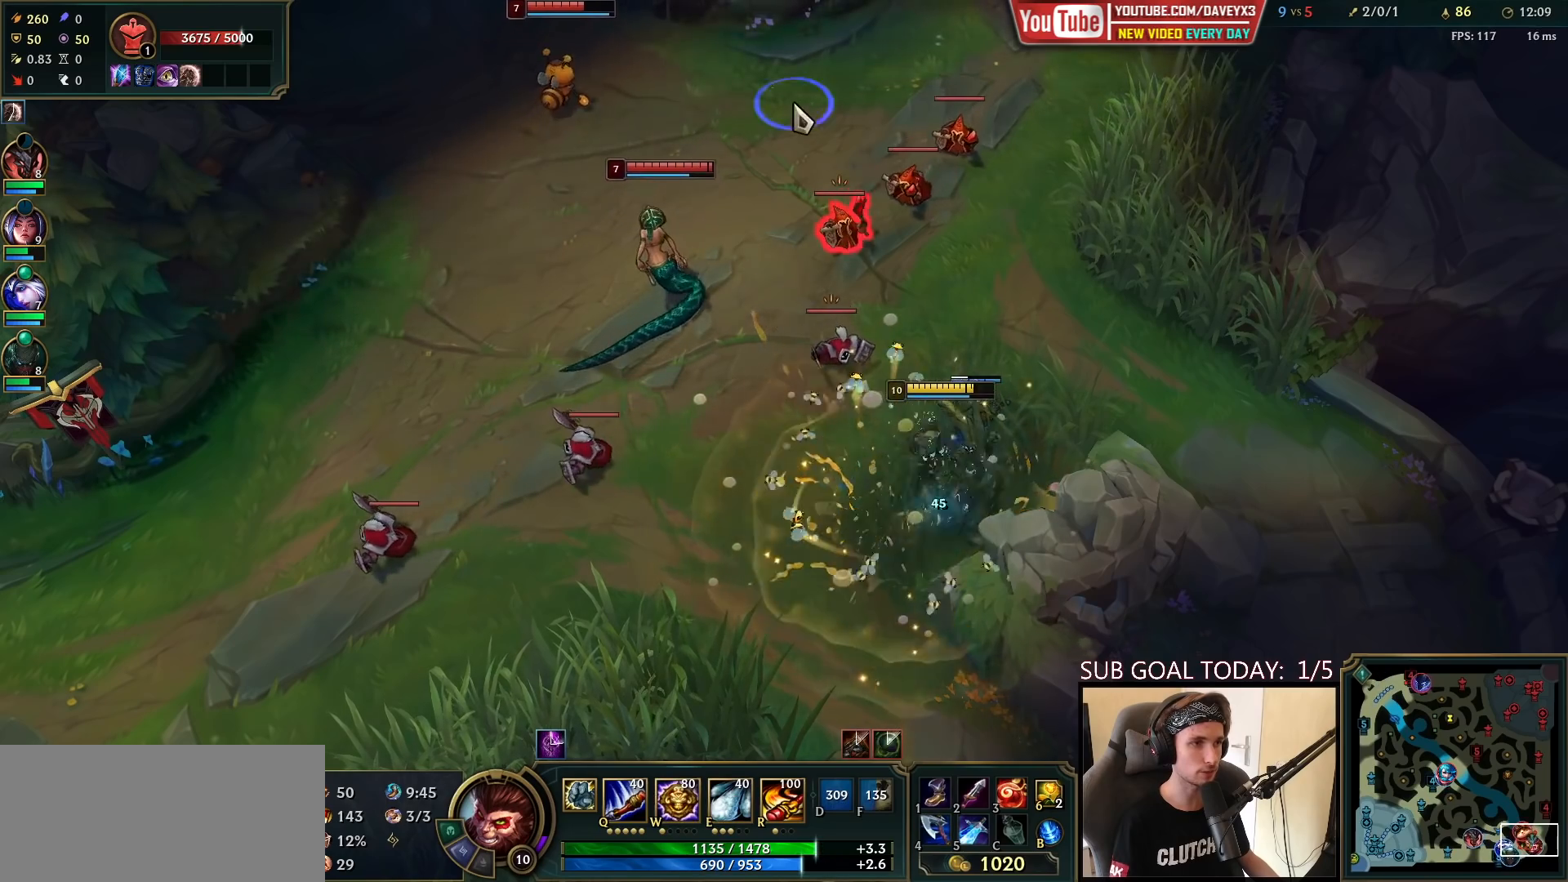
{"keys": [], "mouse": [], "events": [[83, "mouse_right", "up"], [233, "mouse_right", "down"], [317, "mouse_right", "up"], [417, "mouse_right", "down"], [483, "mouse_right", "up"]]}
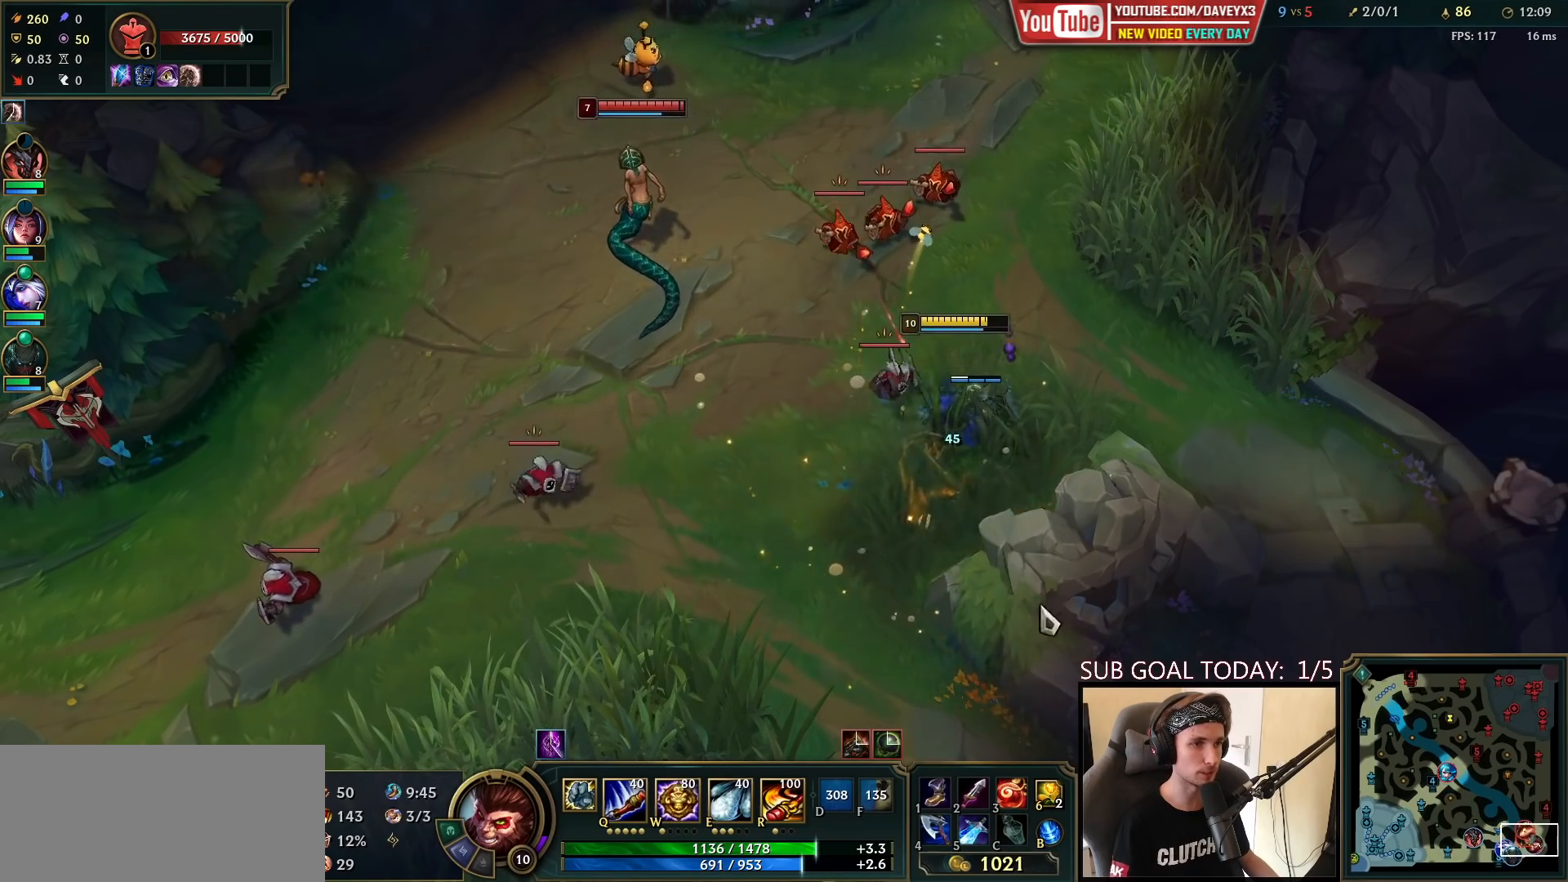
{"keys": [], "mouse": [], "events": [[67, "mouse_right", "down"], [183, "mouse_right", "up"], [333, "mouse_right", "down"], [450, "mouse_right", "up"]]}
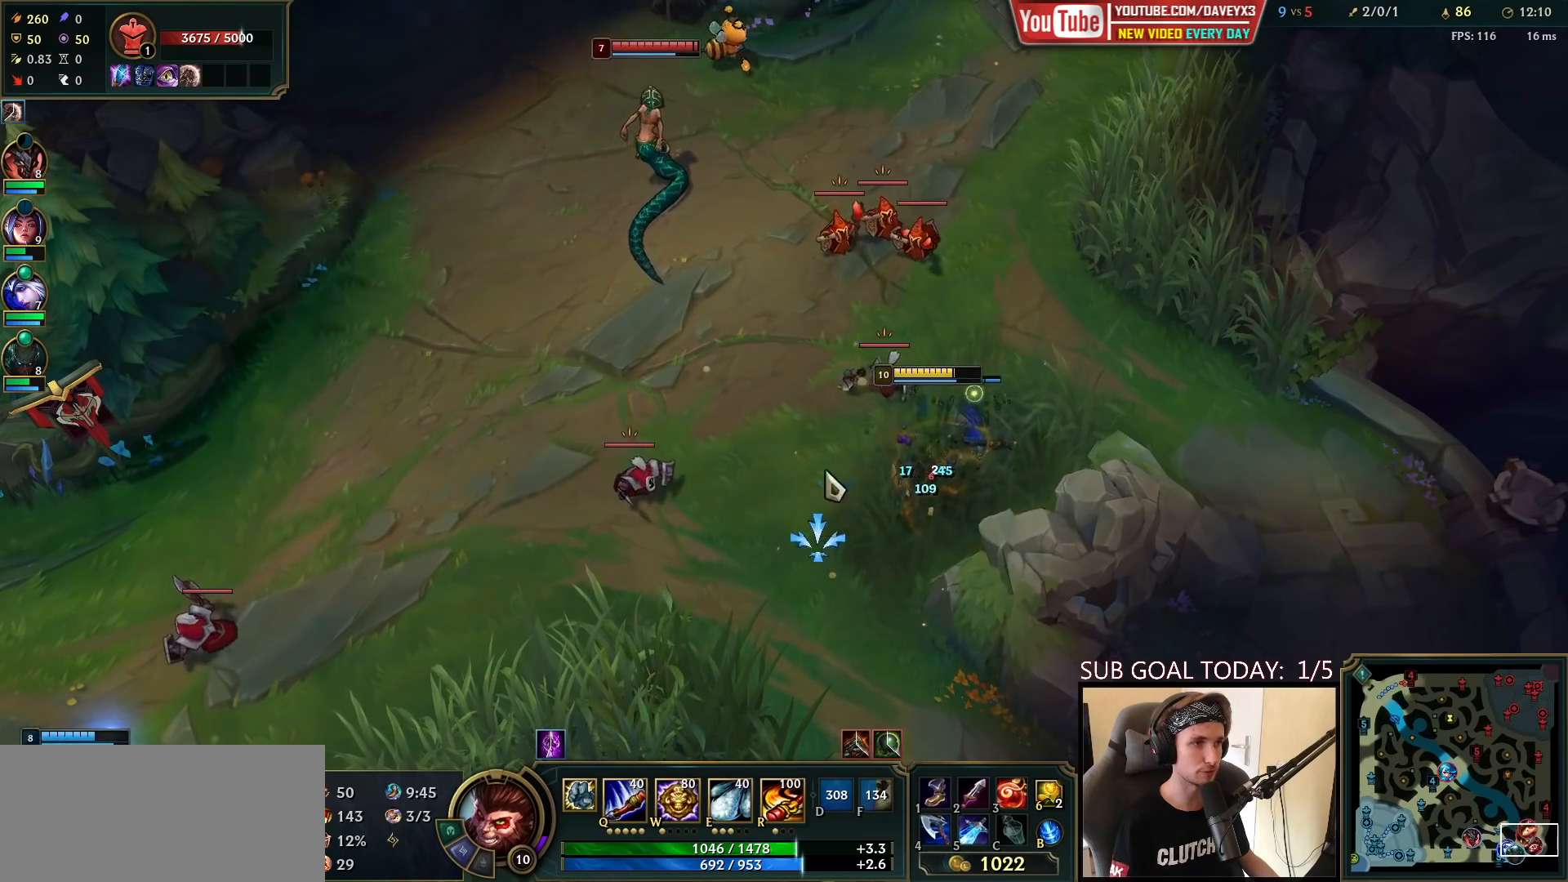
{"keys": [], "mouse": [], "events": [[67, "mouse_right", "down"], [150, "mouse_right", "up"], [233, "mouse_right", "down"], [383, "mouse_right", "up"]]}
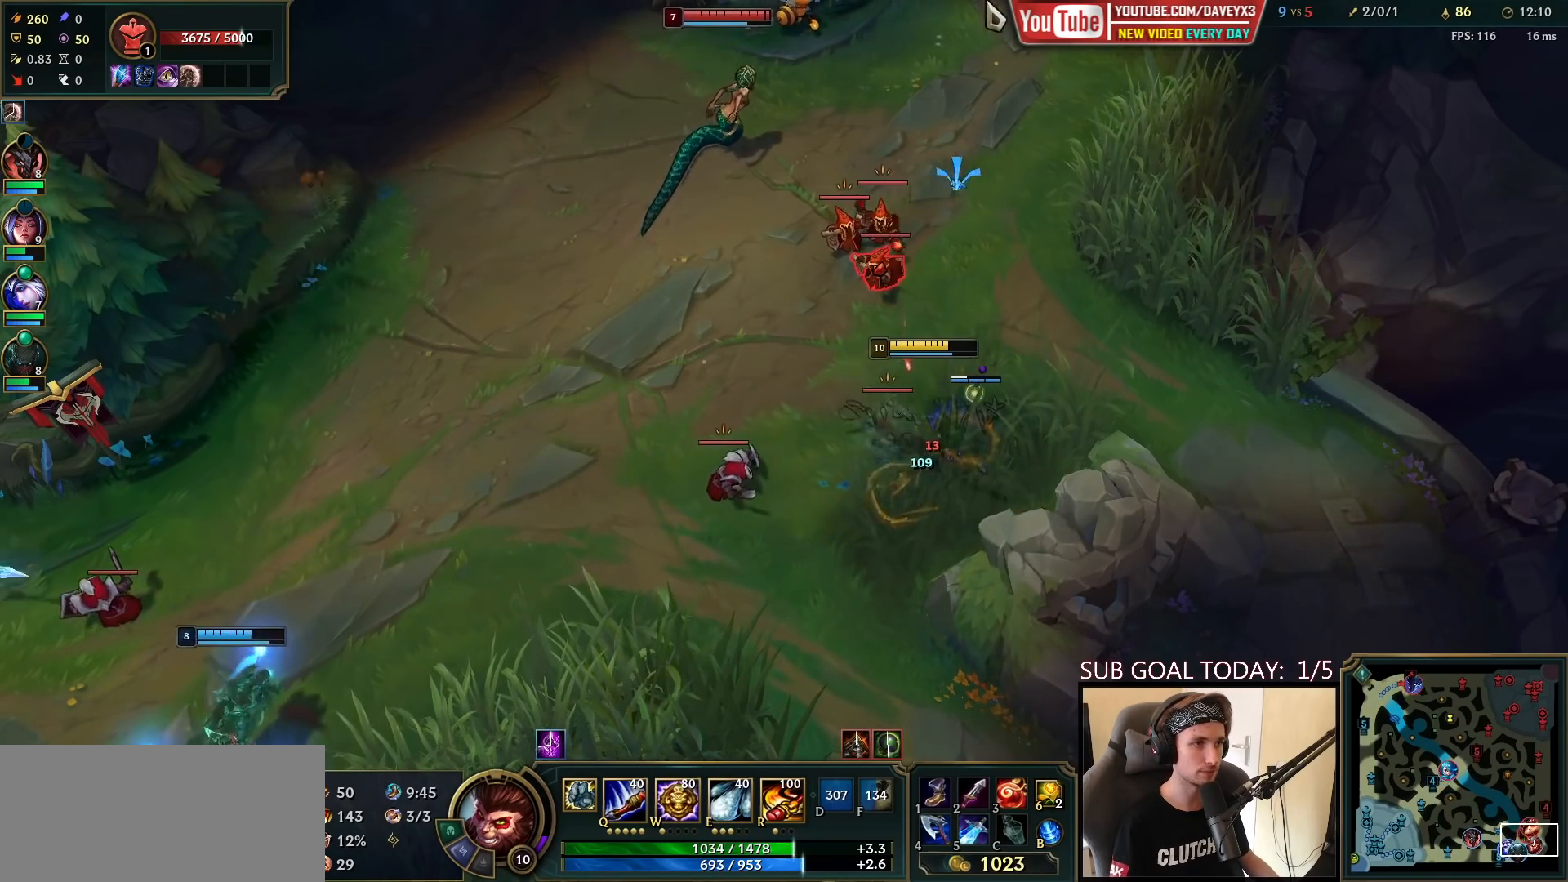
{"keys": ["w"], "mouse": ["right"], "events": [[17, "mouse_right", "down"], [133, "mouse_right", "up"], [267, "mouse_right", "down"], [383, "mouse_right", "up"], [450, "w", "down"], [483, "mouse_right", "down"]]}
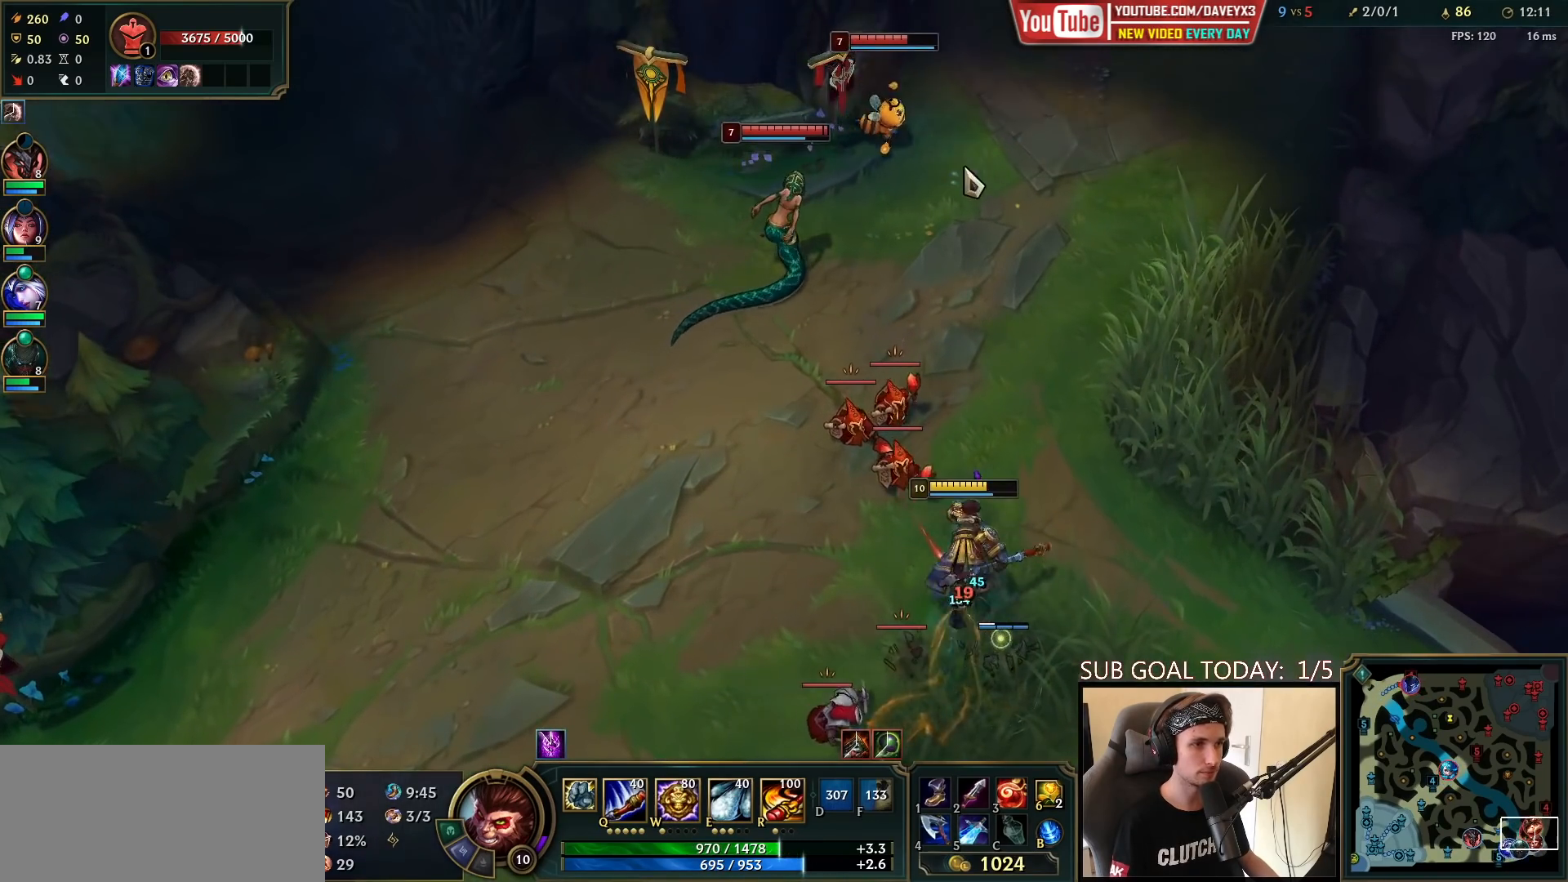
{"keys": [], "mouse": ["right"], "events": [[17, "w", "up"], [67, "mouse_right", "up"], [83, "w", "down"], [133, "mouse_right", "down"], [183, "w", "up"], [217, "mouse_right", "up"], [300, "mouse_right", "down"], [417, "mouse_right", "up"], [483, "mouse_right", "down"]]}